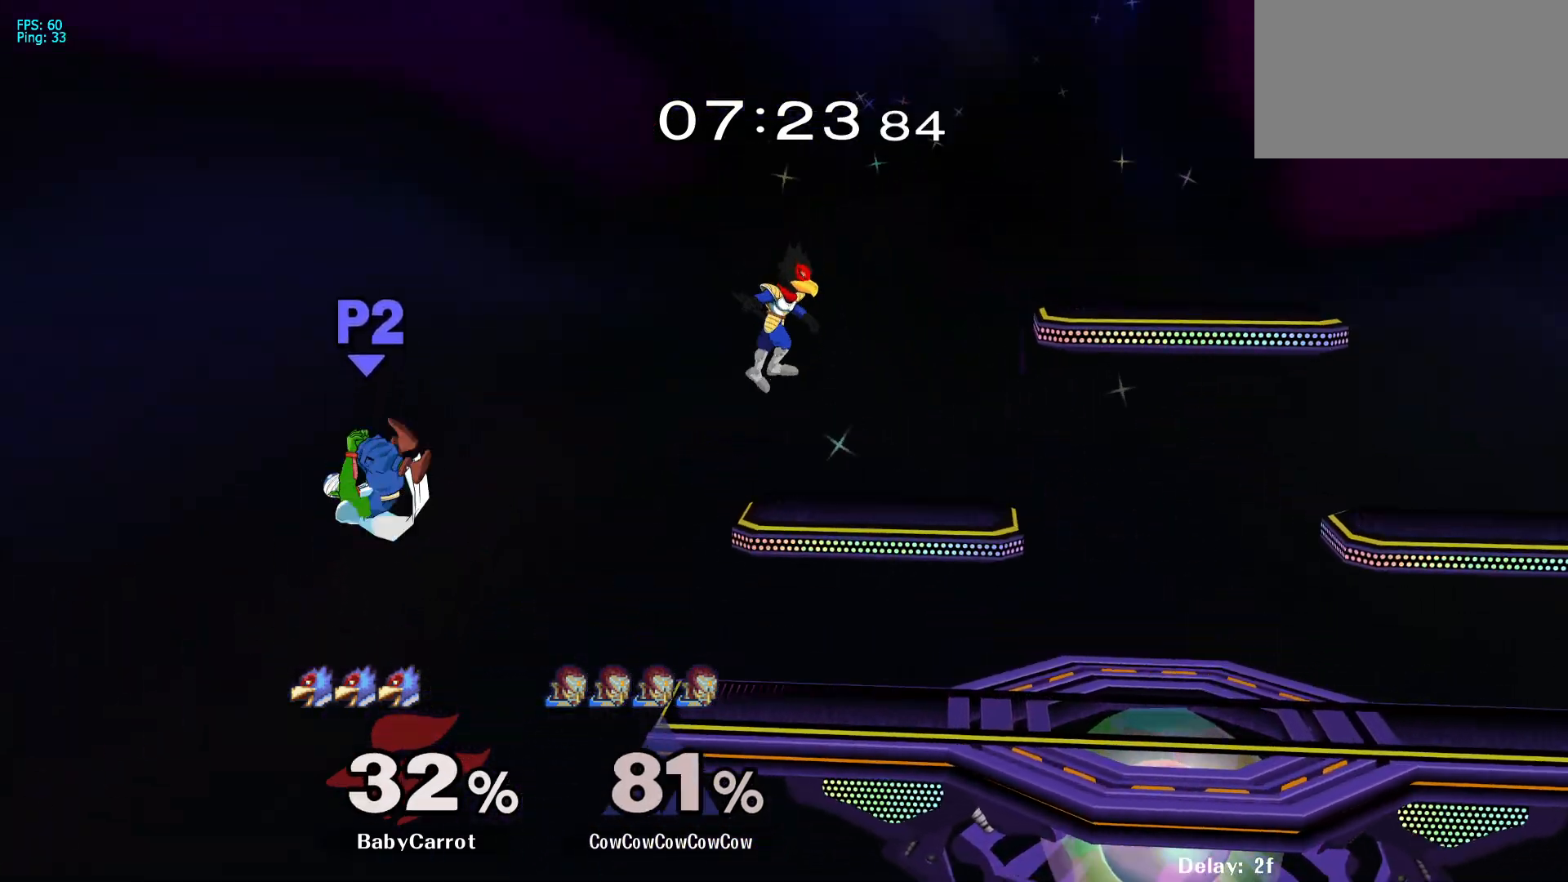
Gameplay with a controller (arcade stick); each line is a JSON object with the inputs held at the frame after it. "events" lists button and stick changes between this image and that frame as [ms after this image, input, new state], when the widget could be followed in between. Not read: L3 R3 other_buttons.
{"buttons": ["DPAD_RIGHT"], "events": []}
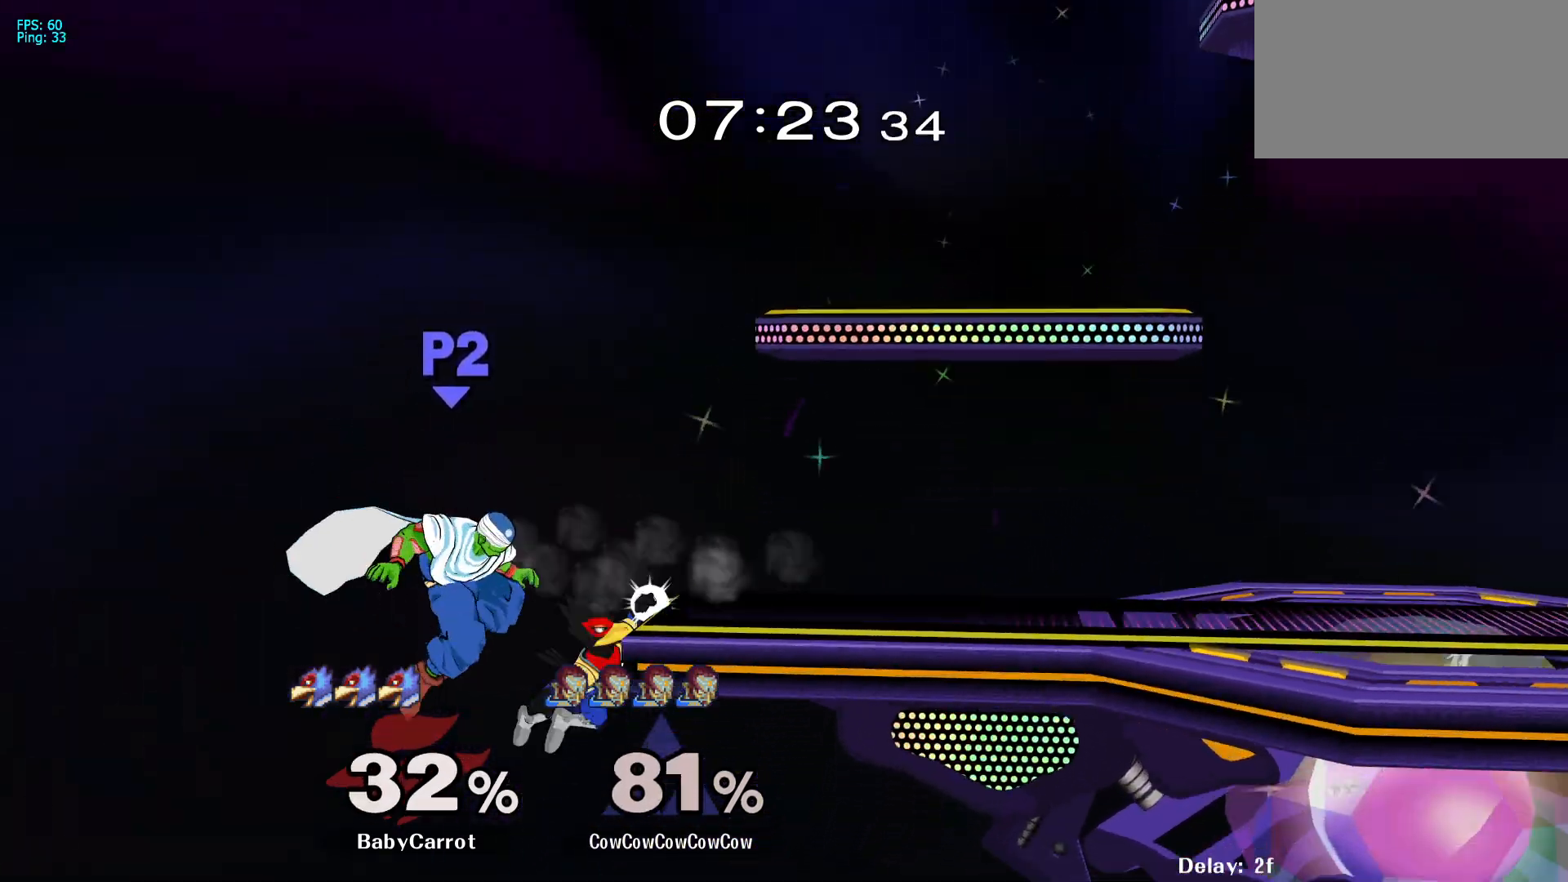
{"buttons": ["B", "DPAD_UP", "DPAD_RIGHT"], "events": [[133, "DPAD_UP", "down"], [150, "B", "down"]]}
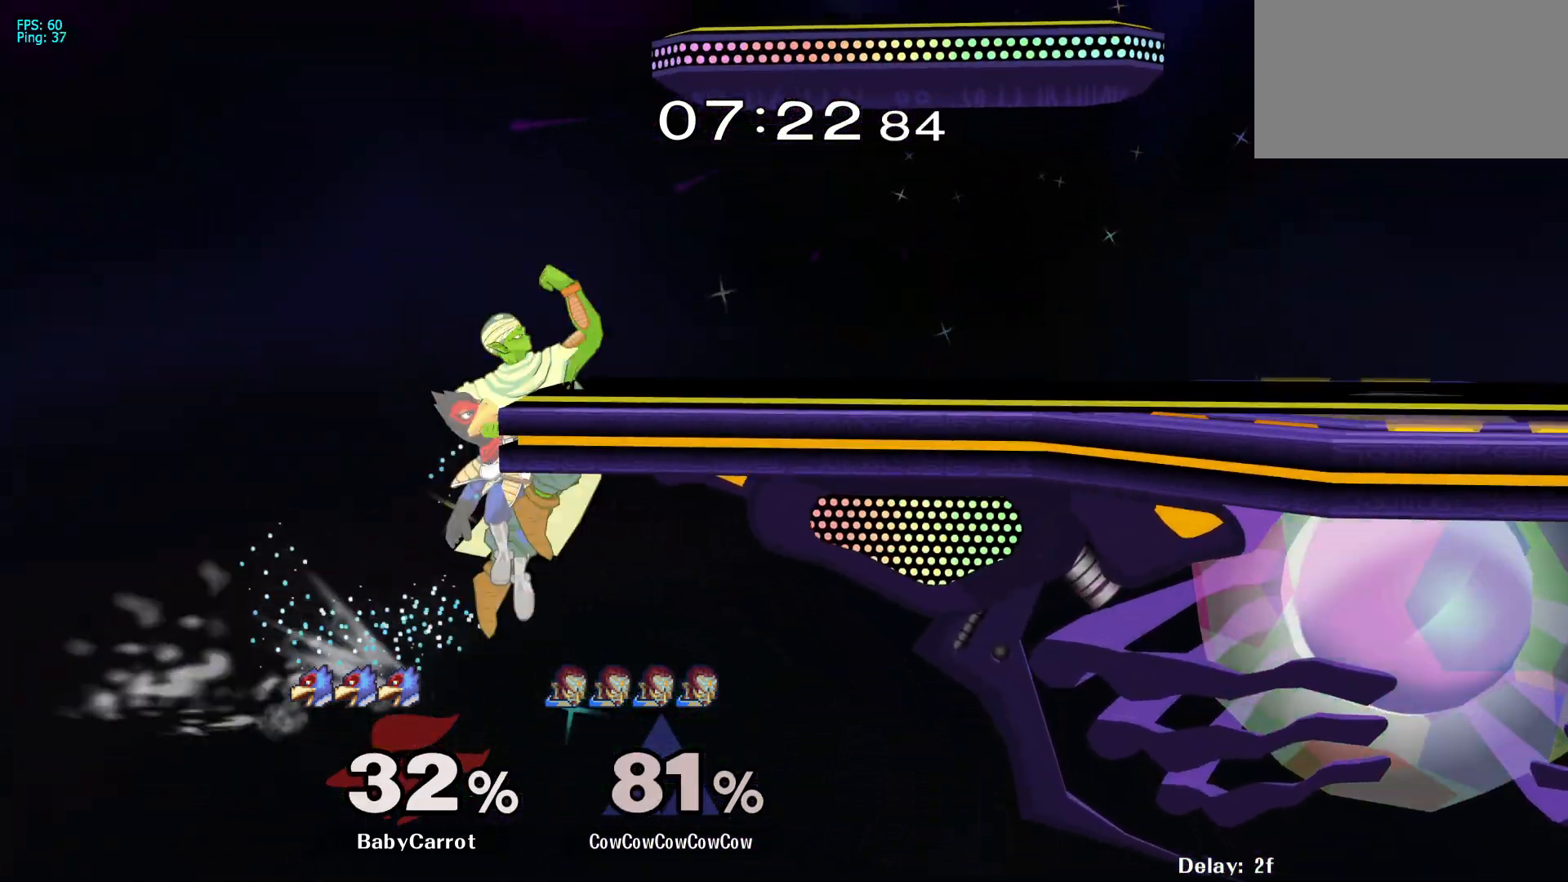
{"buttons": ["DPAD_RIGHT"], "events": [[467, "DPAD_UP", "up"], [500, "B", "up"]]}
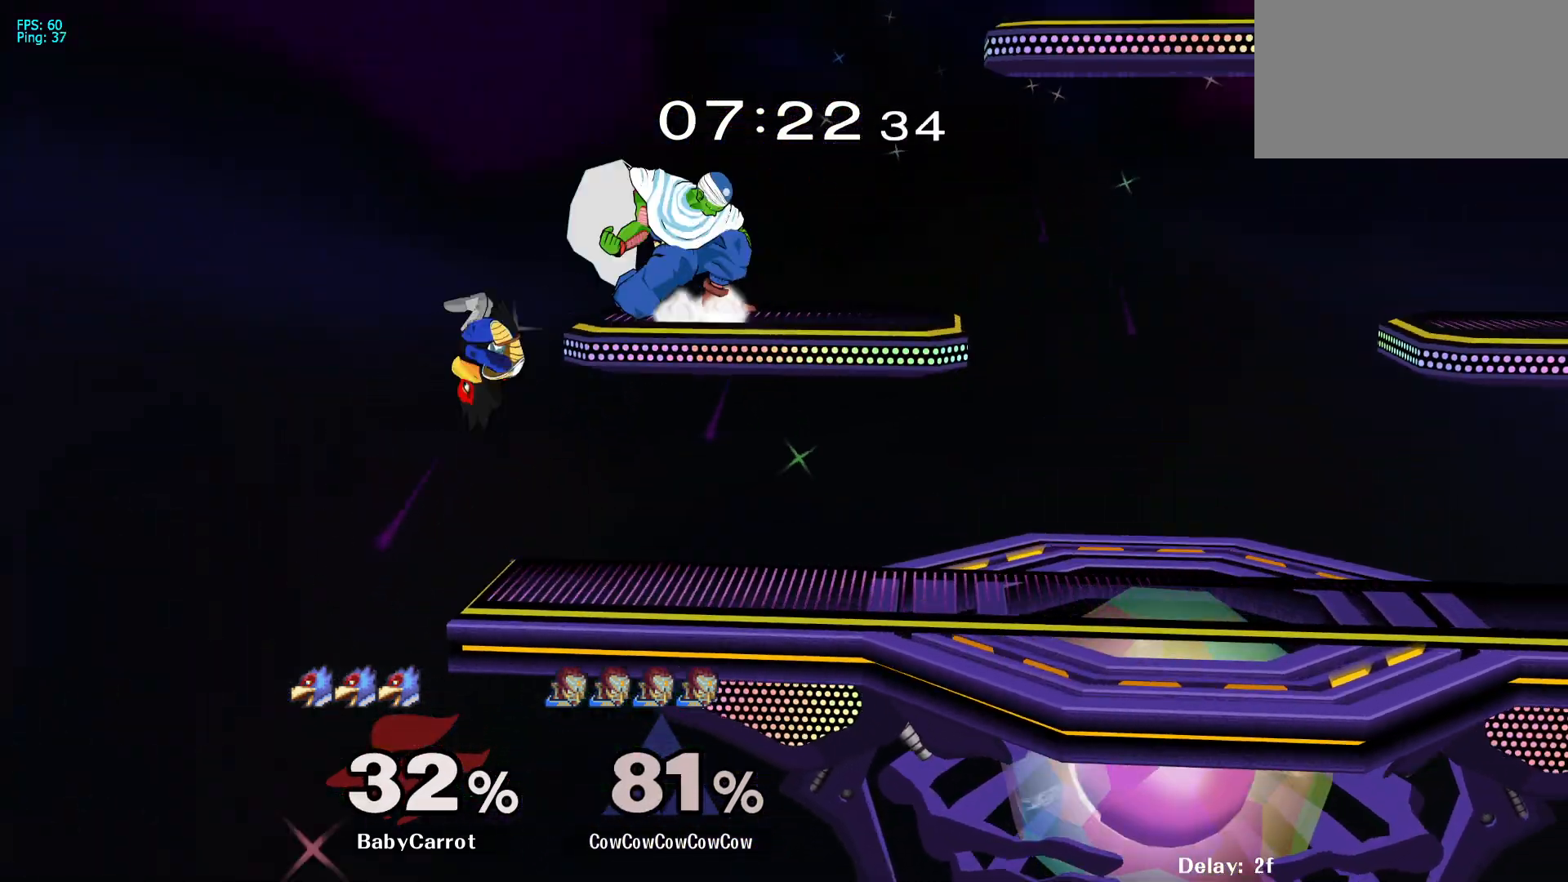
{"buttons": ["L1", "DPAD_UP", "DPAD_RIGHT", "C_RIGHT"], "events": [[150, "L1", "down"], [200, "DPAD_UP", "down"], [217, "C_RIGHT", "down"]]}
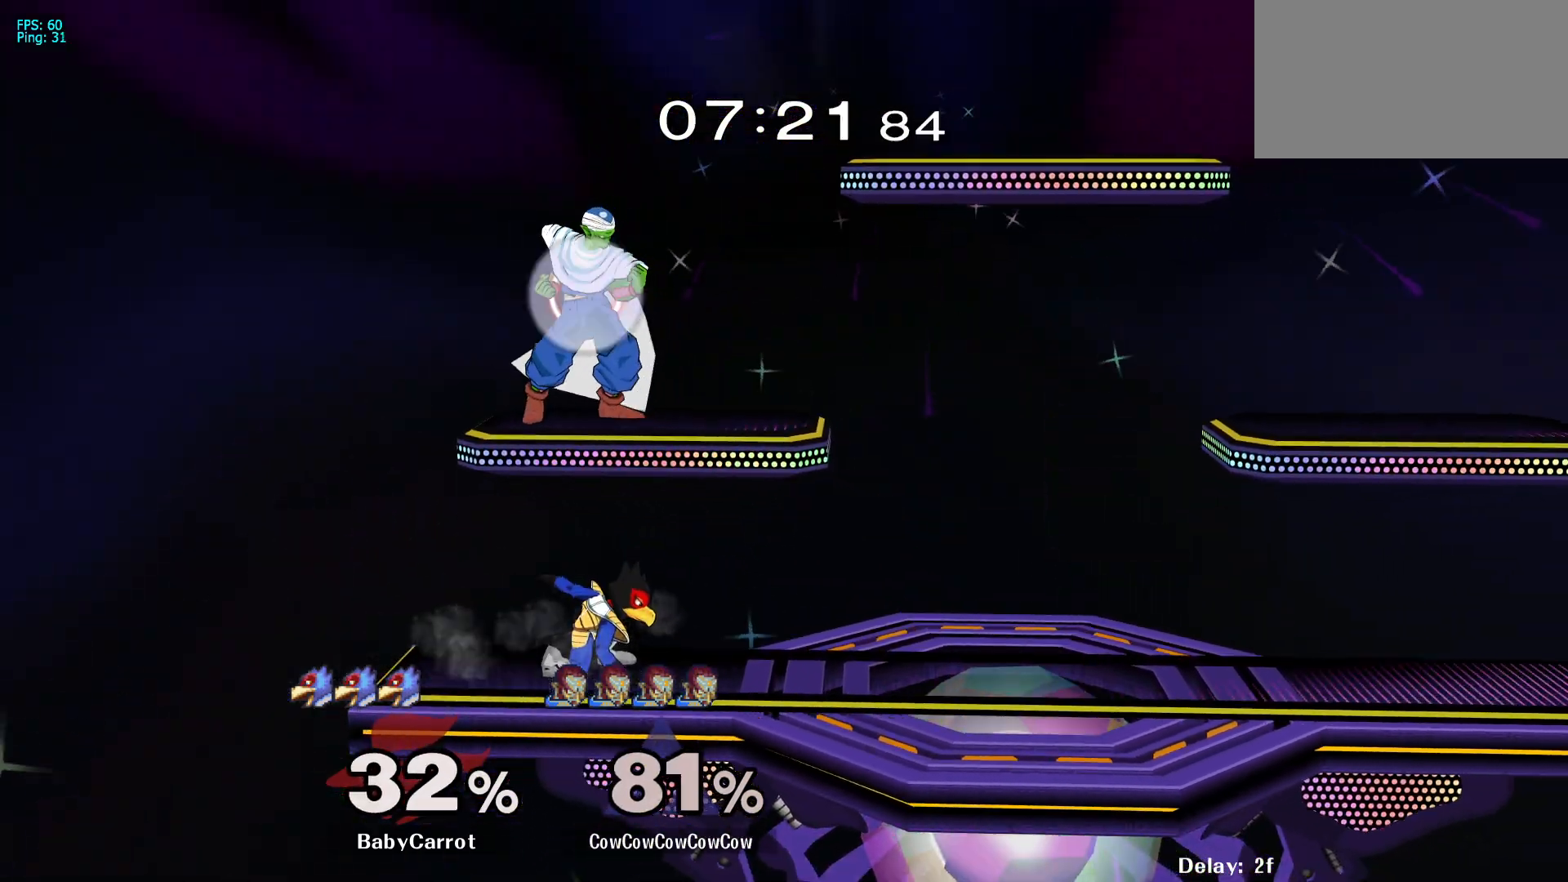
{"buttons": ["DPAD_DOWN"], "events": [[167, "DPAD_UP", "up"], [200, "DPAD_RIGHT", "up"], [200, "L1", "up"], [217, "C_RIGHT", "up"], [467, "DPAD_DOWN", "down"]]}
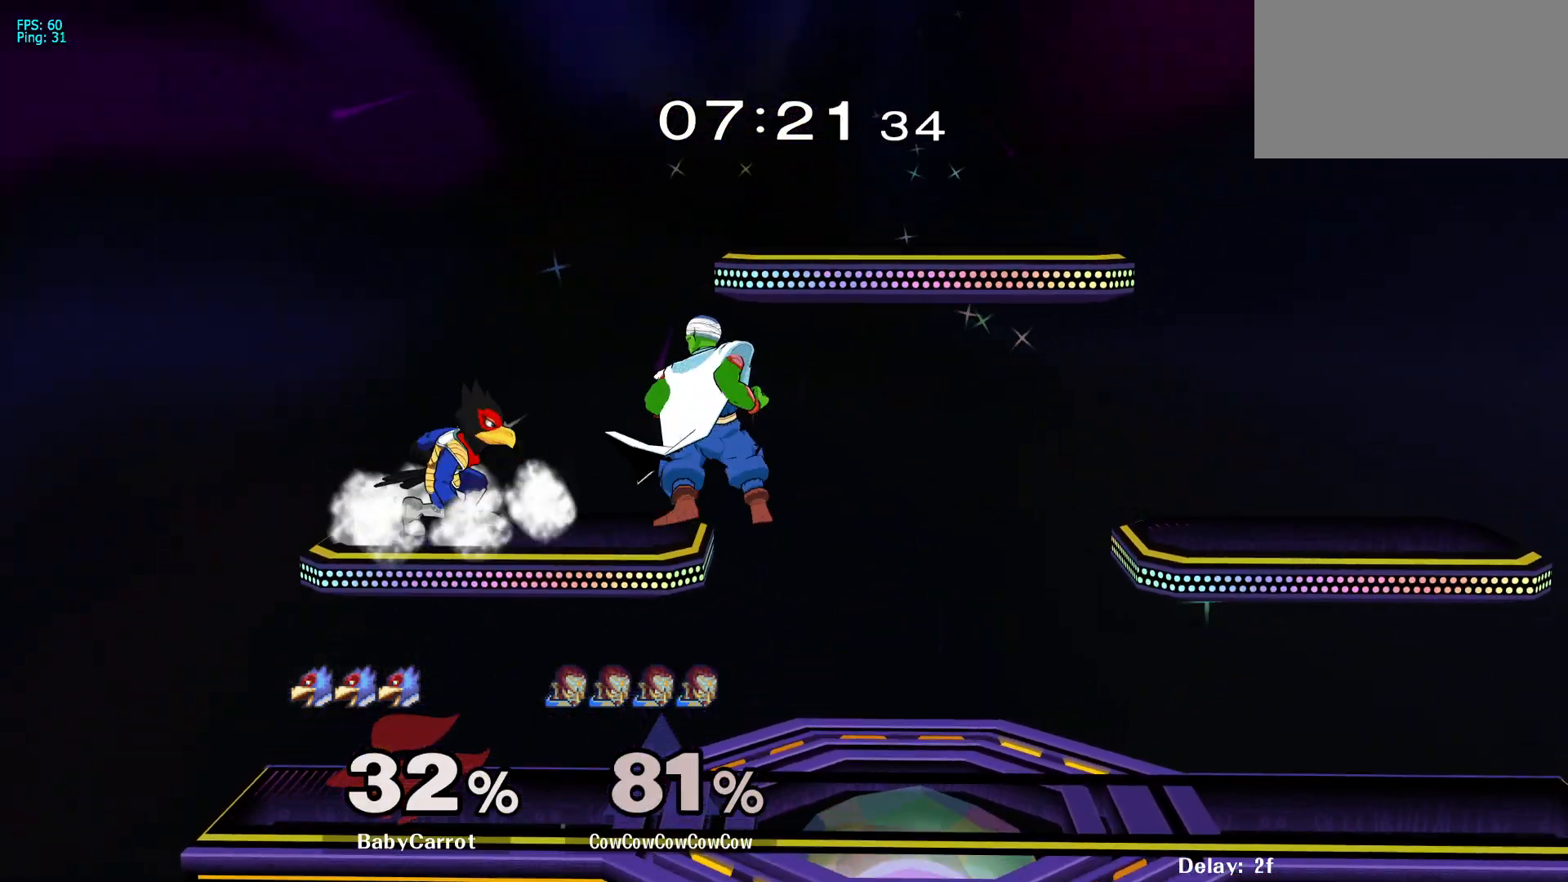
{"buttons": ["DPAD_DOWN"], "events": [[33, "DPAD_LEFT", "down"], [83, "DPAD_DOWN", "up"], [117, "C_UP", "down"], [283, "Z", "down"], [333, "C_UP", "up"], [333, "DPAD_DOWN", "down"], [367, "Z", "up"], [450, "DPAD_LEFT", "up"]]}
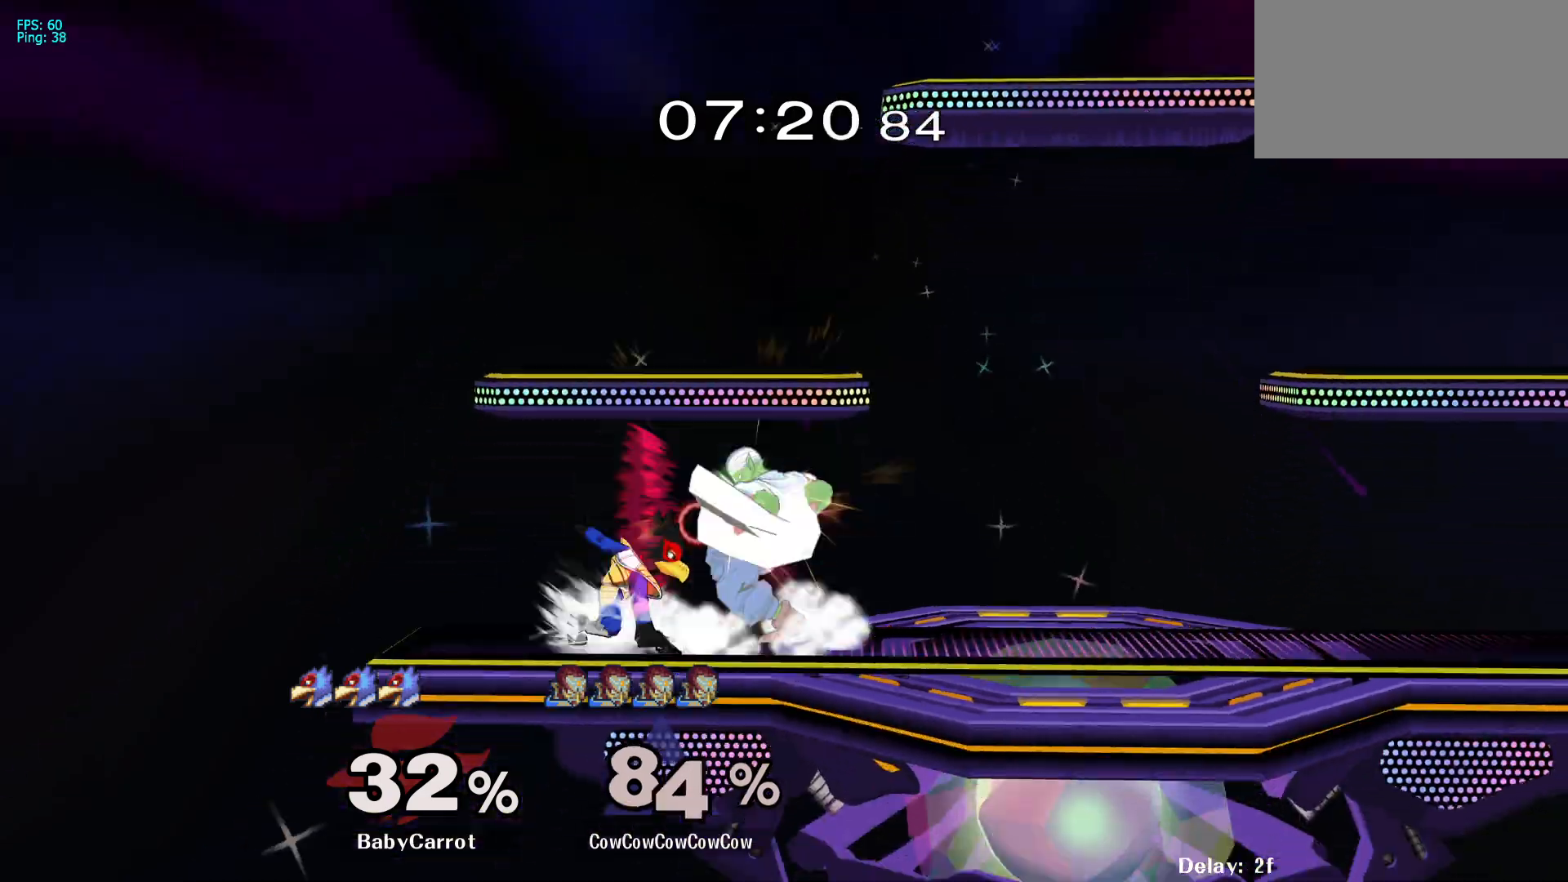
{"buttons": [], "events": [[100, "A", "down"], [100, "DPAD_DOWN", "up"], [183, "A", "up"], [267, "A", "down"], [350, "A", "up"]]}
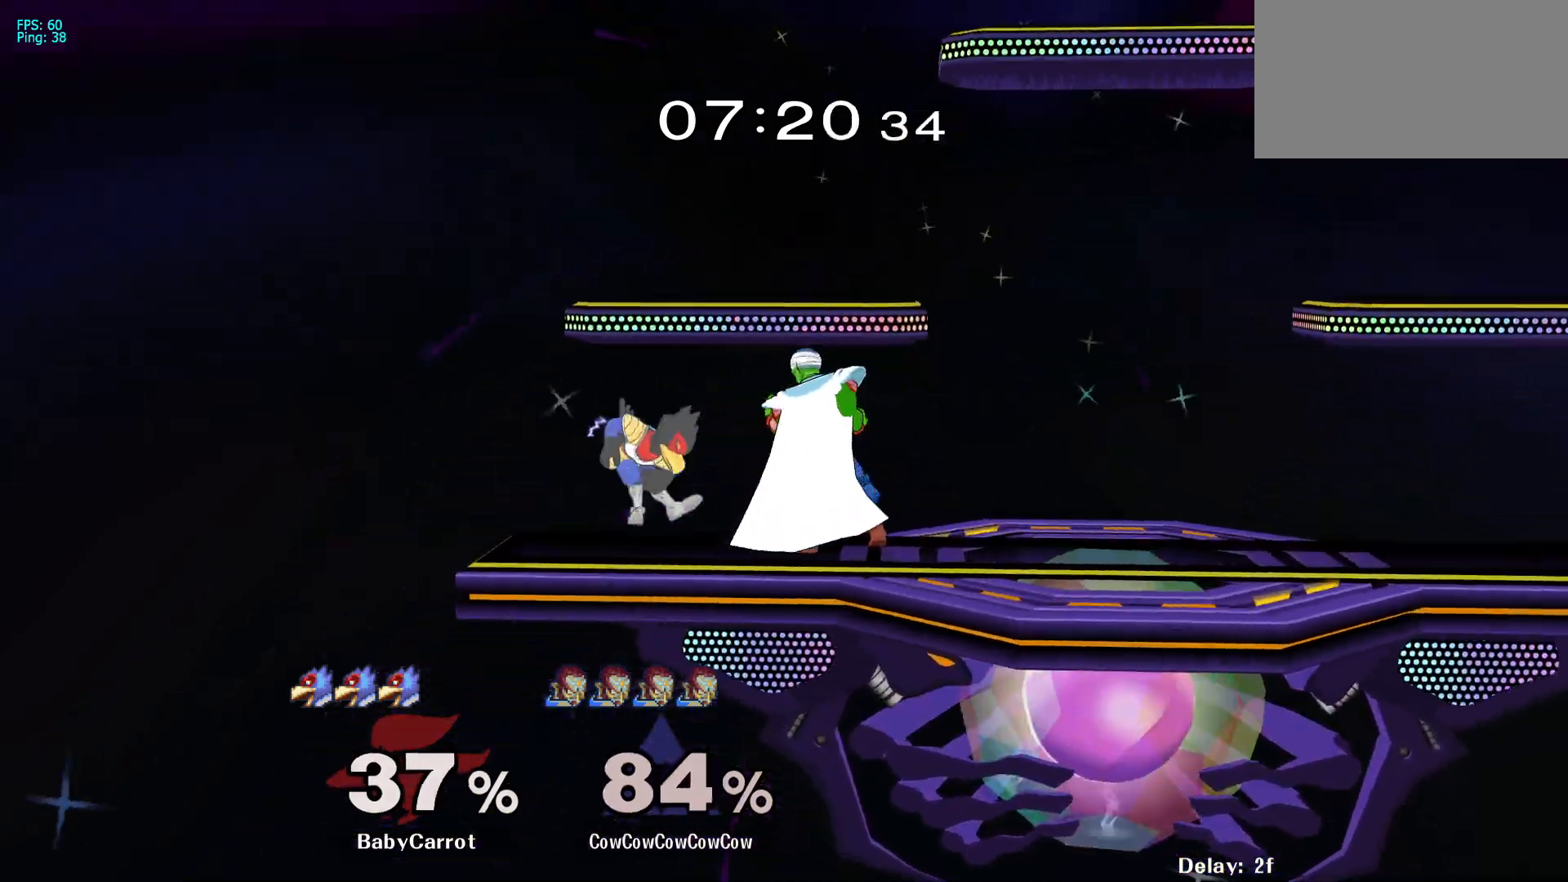
{"buttons": ["Y", "DPAD_LEFT"], "events": [[83, "A", "down"], [200, "A", "up"], [450, "DPAD_LEFT", "down"], [483, "Y", "down"]]}
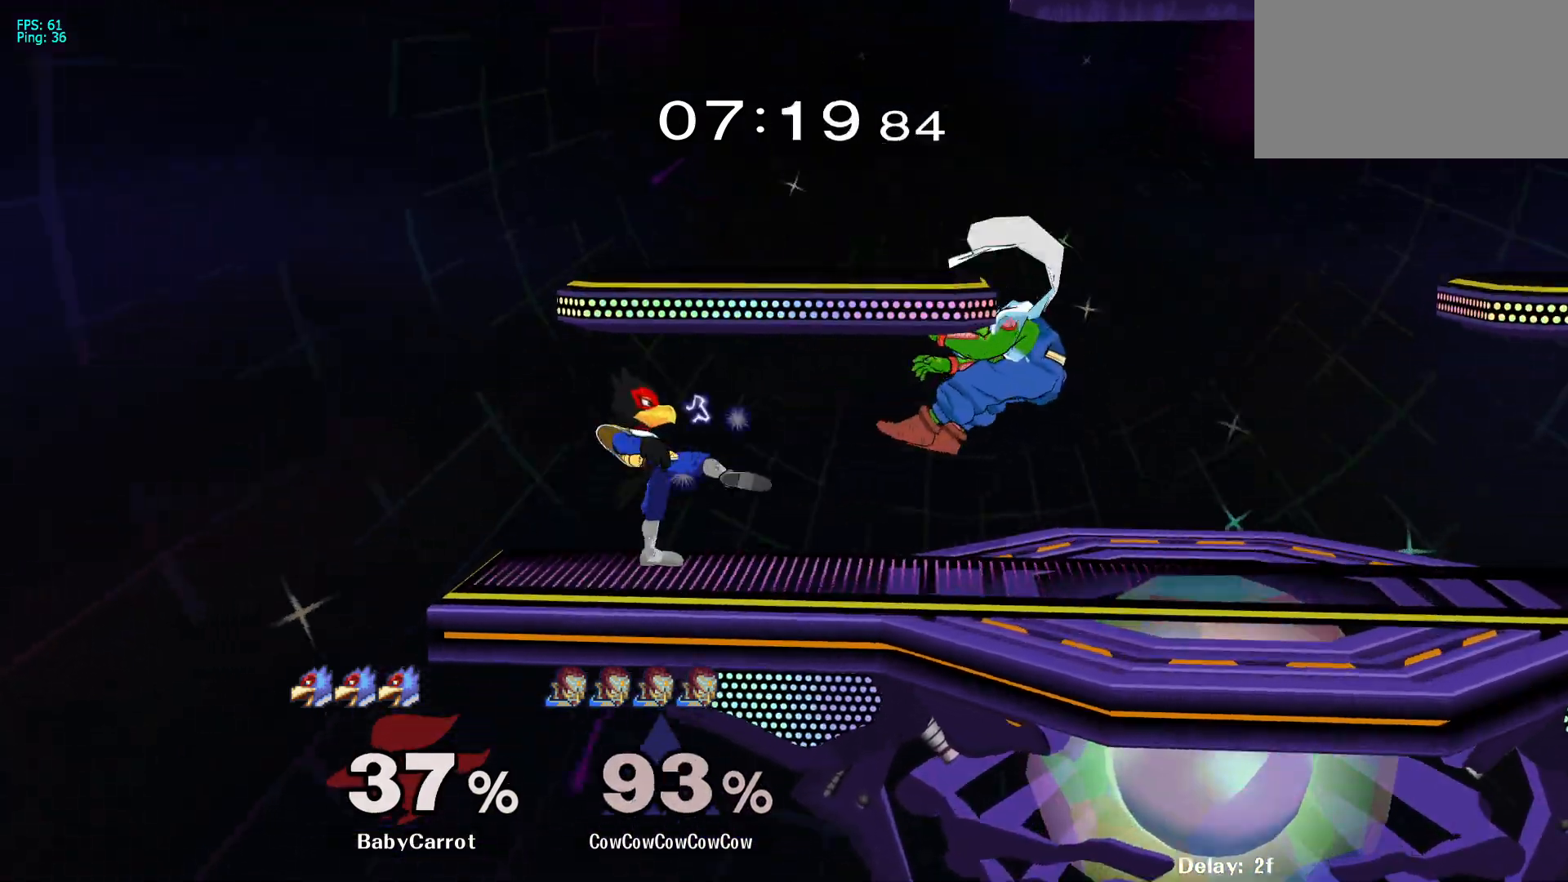
{"buttons": ["DPAD_RIGHT"], "events": [[17, "DPAD_LEFT", "up"], [33, "Y", "up"], [233, "DPAD_RIGHT", "down"]]}
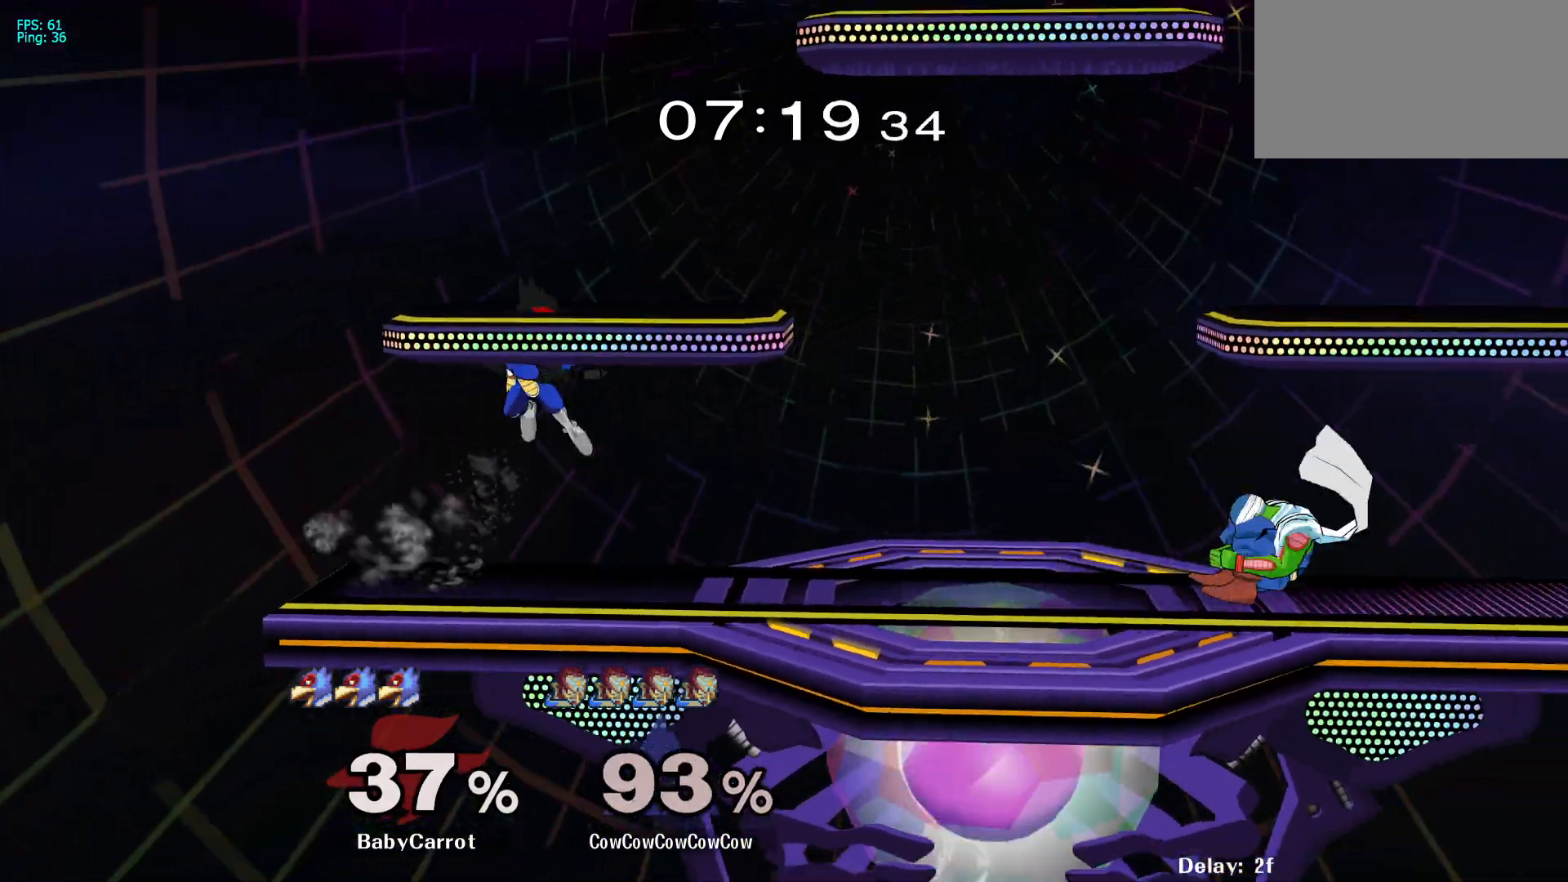
{"buttons": [], "events": [[83, "DPAD_RIGHT", "up"]]}
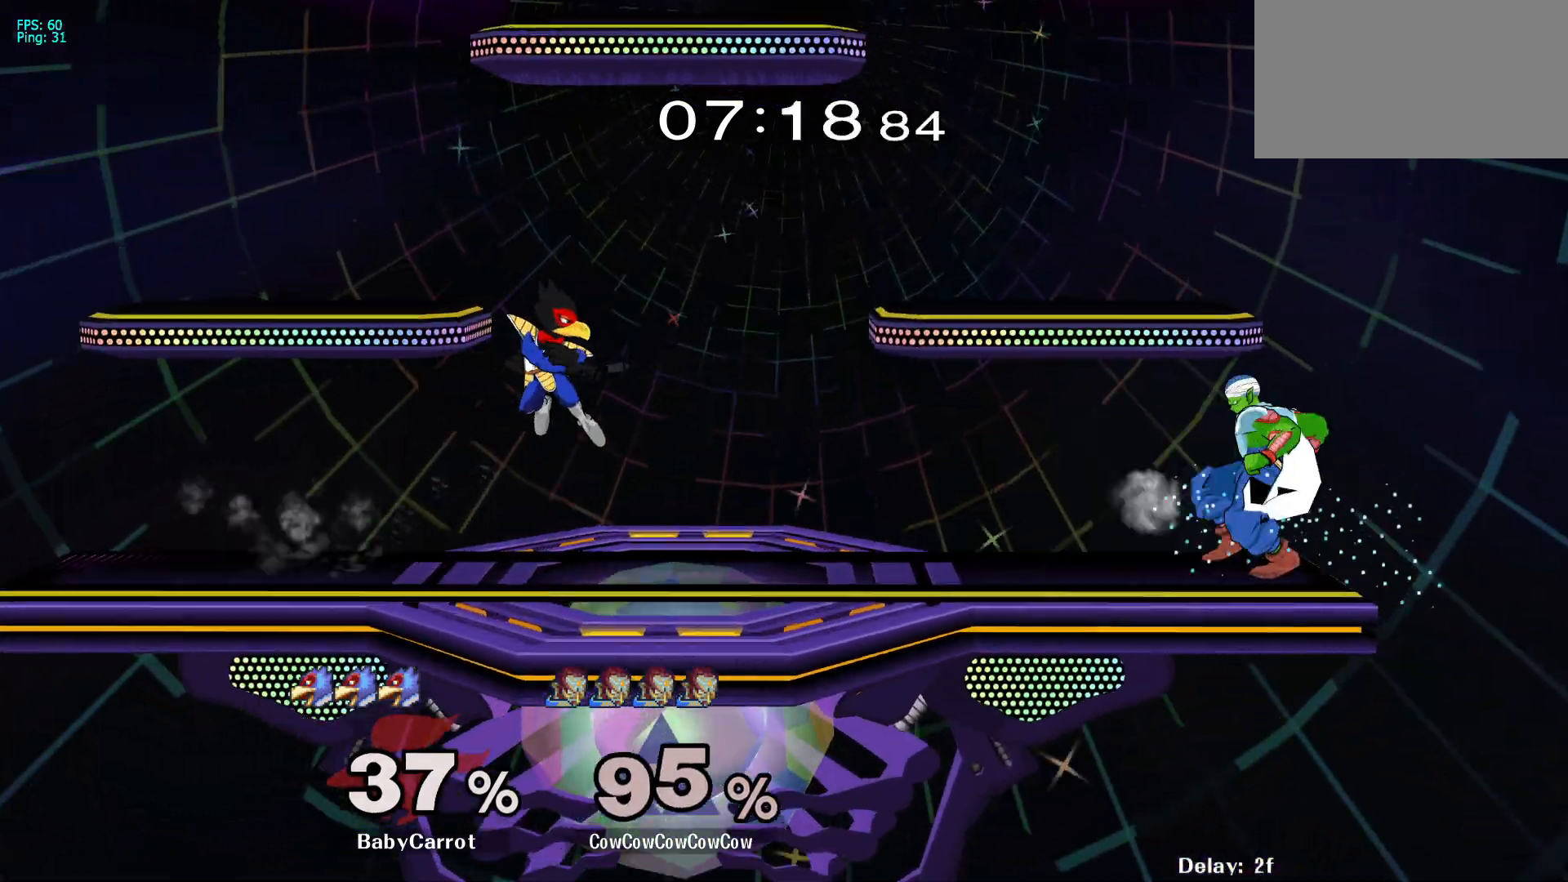
{"buttons": ["Y", "R1", "DPAD_DOWN", "DPAD_RIGHT"], "events": [[17, "DPAD_LEFT", "down"], [100, "L1", "down"], [350, "DPAD_DOWN", "down"], [400, "Y", "down"], [417, "DPAD_RIGHT", "down"], [450, "L1", "up"], [467, "DPAD_LEFT", "up"], [467, "R1", "down"]]}
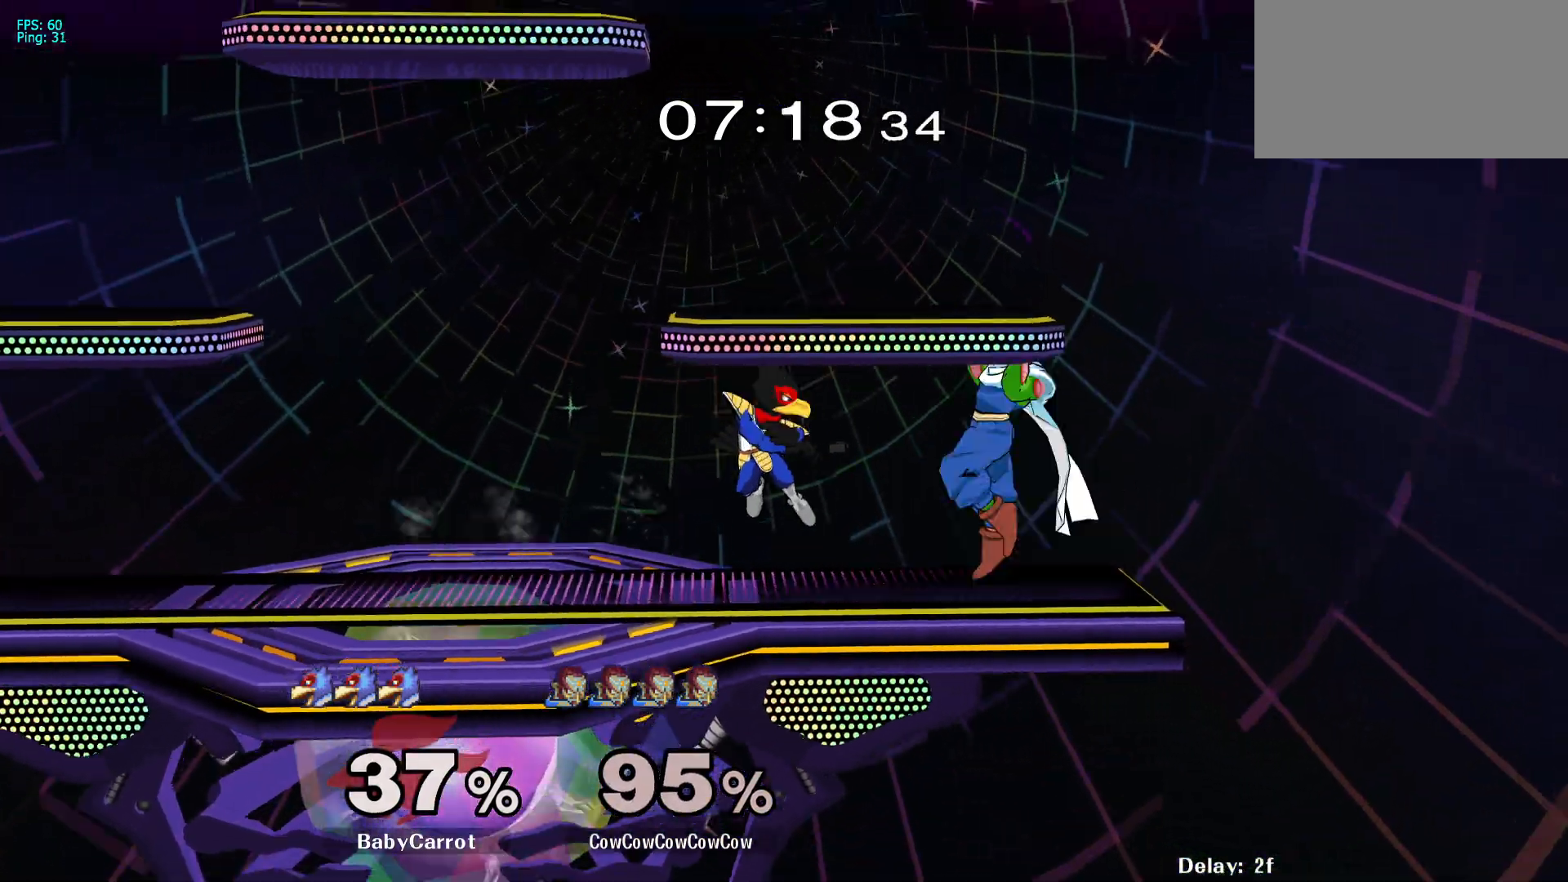
{"buttons": [], "events": [[33, "DPAD_DOWN", "up"], [83, "R1", "up"], [100, "Y", "up"], [117, "DPAD_RIGHT", "up"]]}
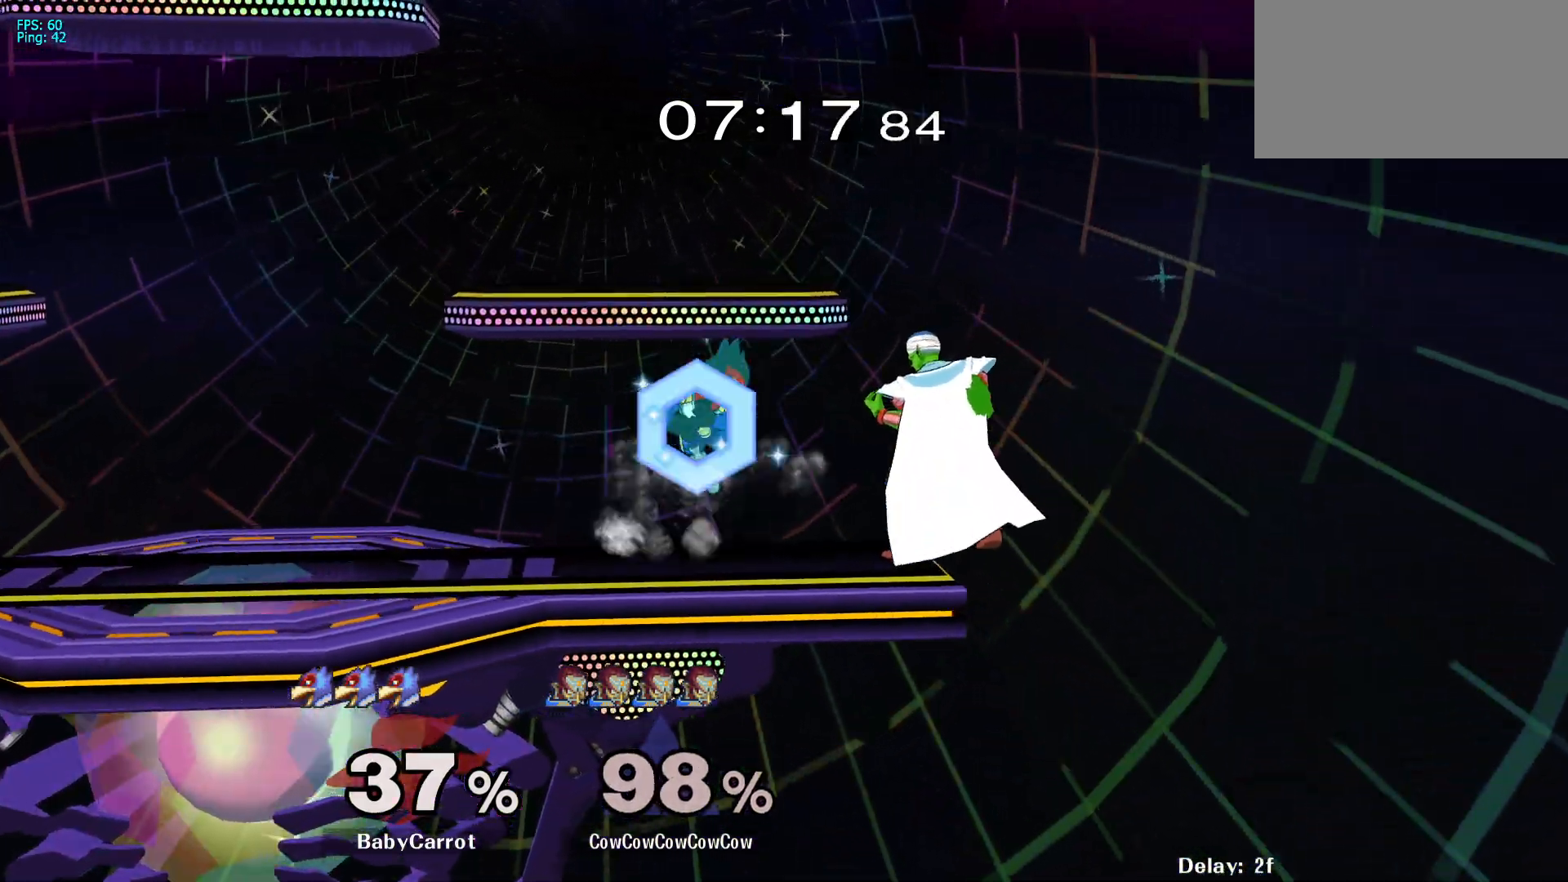
{"buttons": [], "events": [[233, "Y", "down"], [450, "Y", "up"]]}
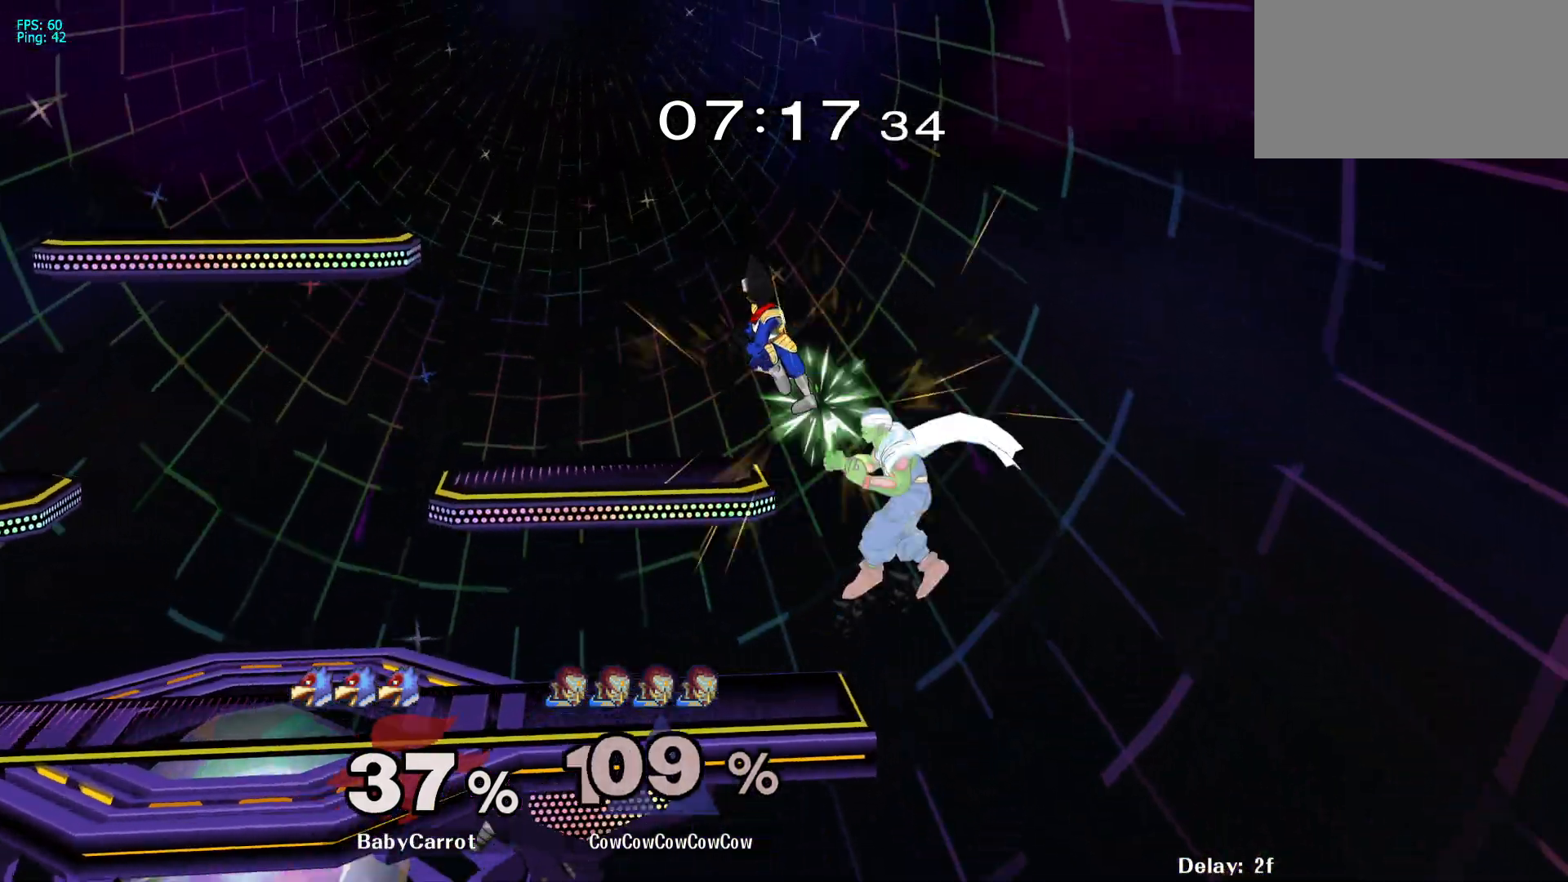
{"buttons": [], "events": [[83, "DPAD_LEFT", "down"], [317, "DPAD_LEFT", "up"]]}
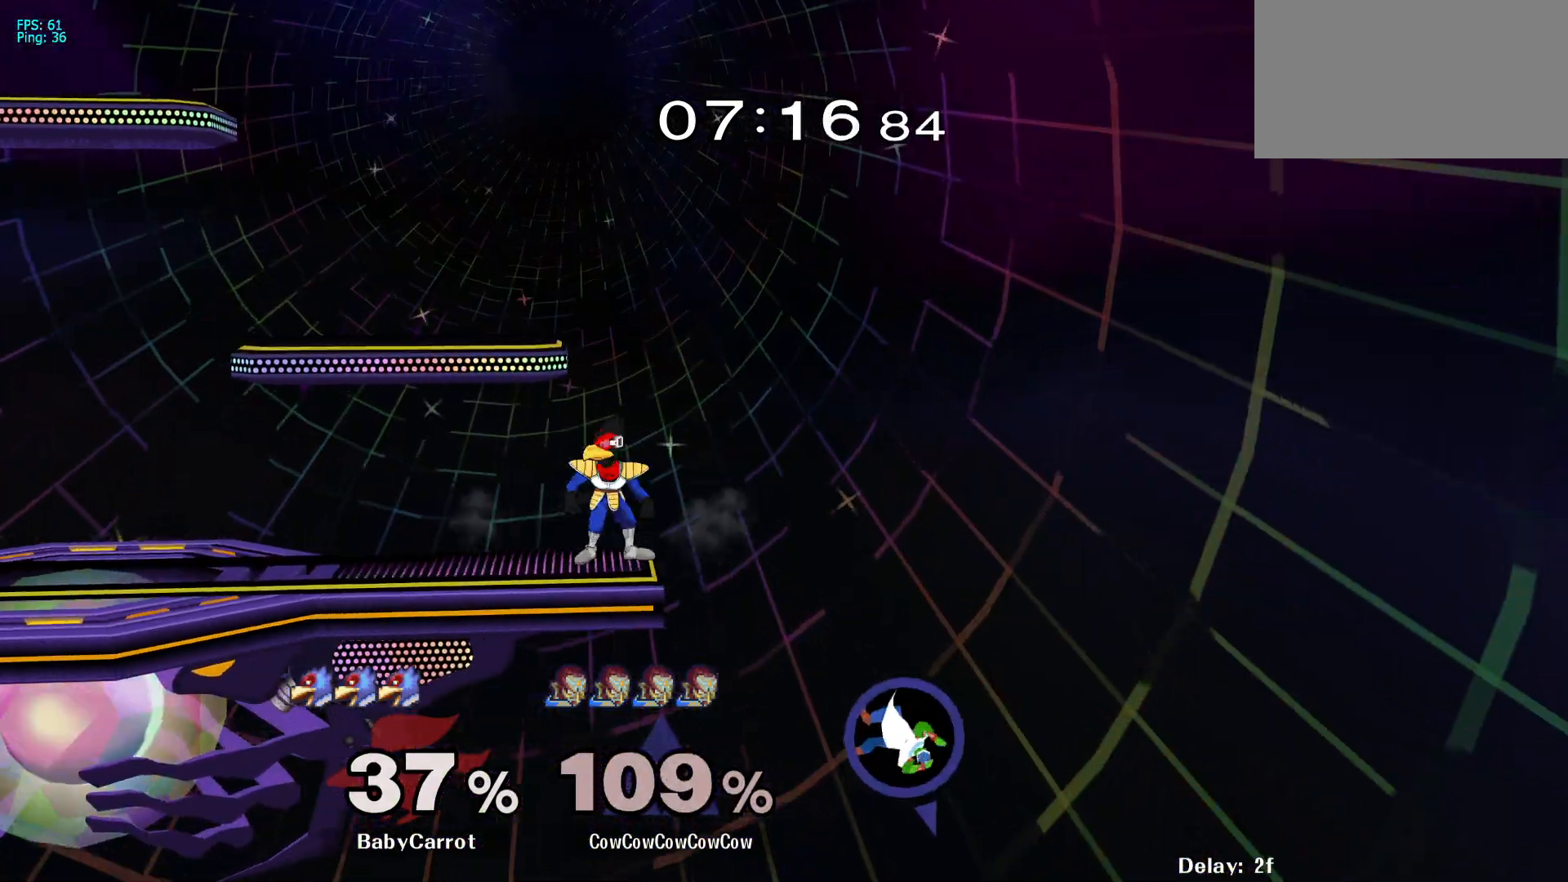
{"buttons": [], "events": [[300, "DPAD_UP", "down"], [333, "Z", "down"], [367, "X", "down"], [383, "B", "down"], [383, "X", "up"], [400, "DPAD_UP", "up"], [400, "Z", "up"], [433, "B", "up"]]}
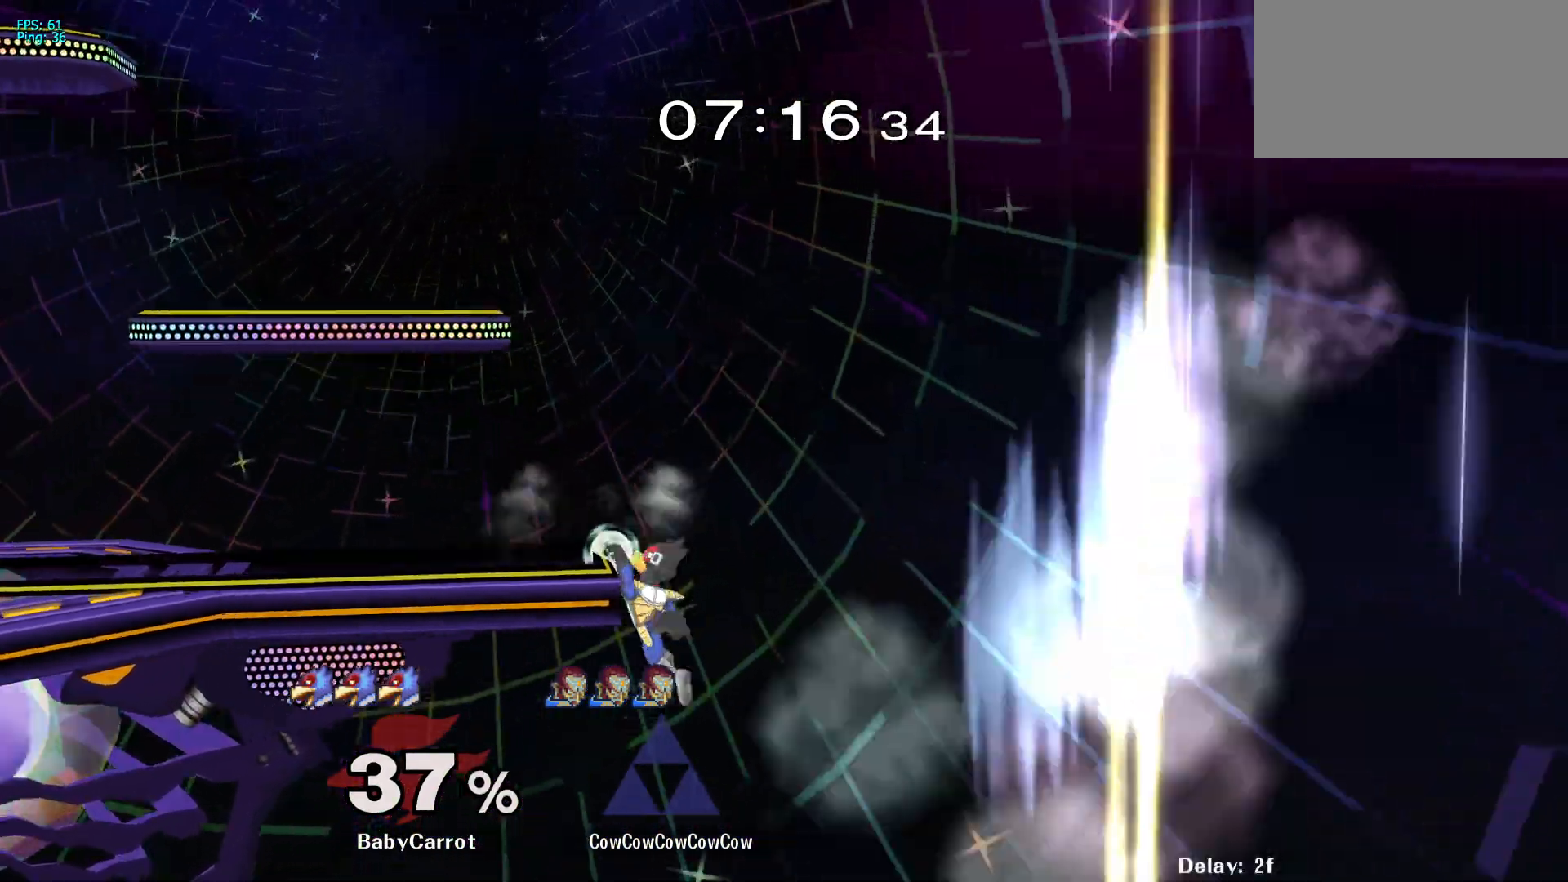
{"buttons": [], "events": [[17, "DPAD_UP", "down"], [50, "Z", "down"], [67, "X", "down"], [100, "B", "down"], [117, "X", "up"], [117, "Z", "up"], [133, "B", "up"], [133, "DPAD_UP", "up"], [283, "DPAD_UP", "down"], [300, "Z", "down"], [317, "X", "down"], [333, "B", "down"], [350, "DPAD_UP", "up"], [367, "X", "up"], [367, "Z", "up"], [400, "B", "up"]]}
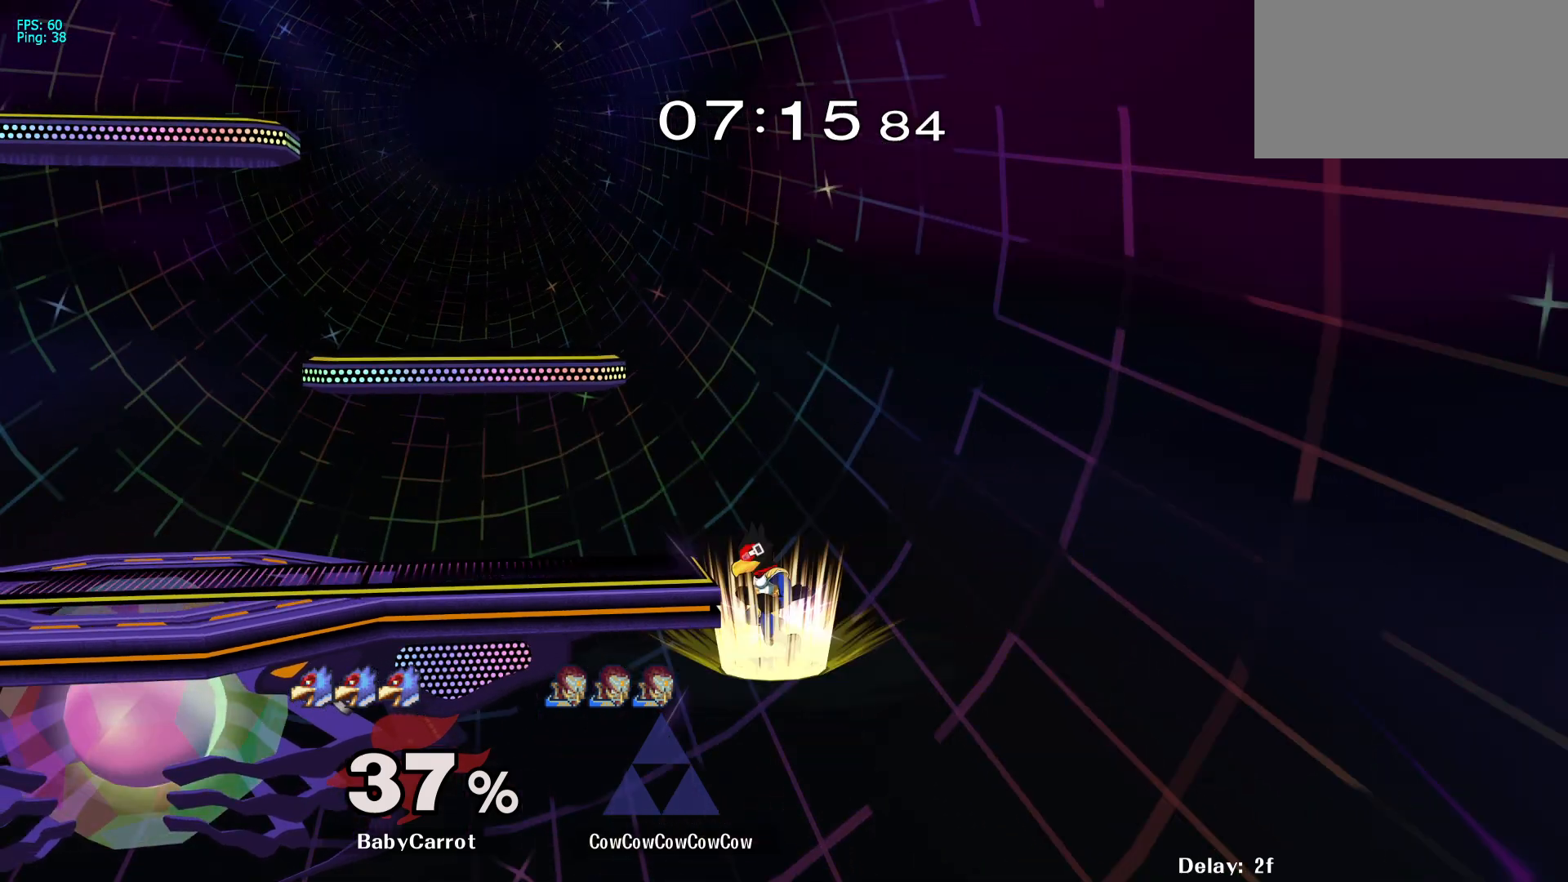
{"buttons": [], "events": [[33, "DPAD_UP", "down"], [67, "Z", "down"], [83, "X", "down"], [100, "B", "down"], [133, "DPAD_UP", "up"], [133, "Z", "up"], [183, "B", "up"], [183, "X", "up"], [283, "DPAD_UP", "down"], [317, "Z", "down"], [333, "X", "down"], [350, "B", "down"], [383, "C_LEFT", "down"], [400, "DPAD_UP", "up"], [400, "X", "up"], [400, "Z", "up"], [467, "B", "up"], [483, "C_LEFT", "up"]]}
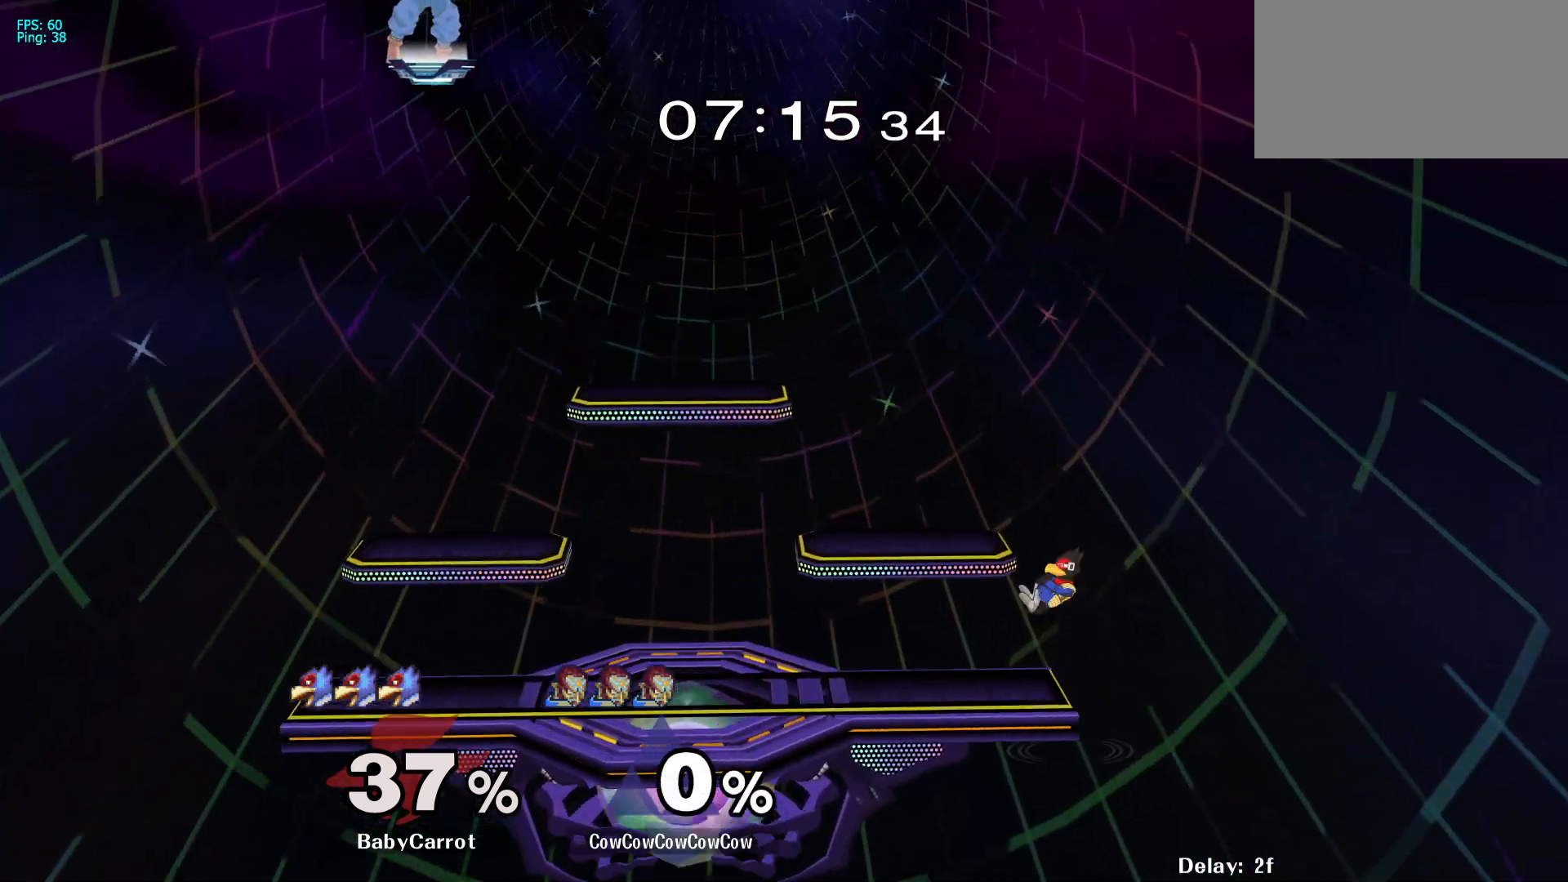
{"buttons": ["DPAD_RIGHT"], "events": [[117, "DPAD_RIGHT", "down"]]}
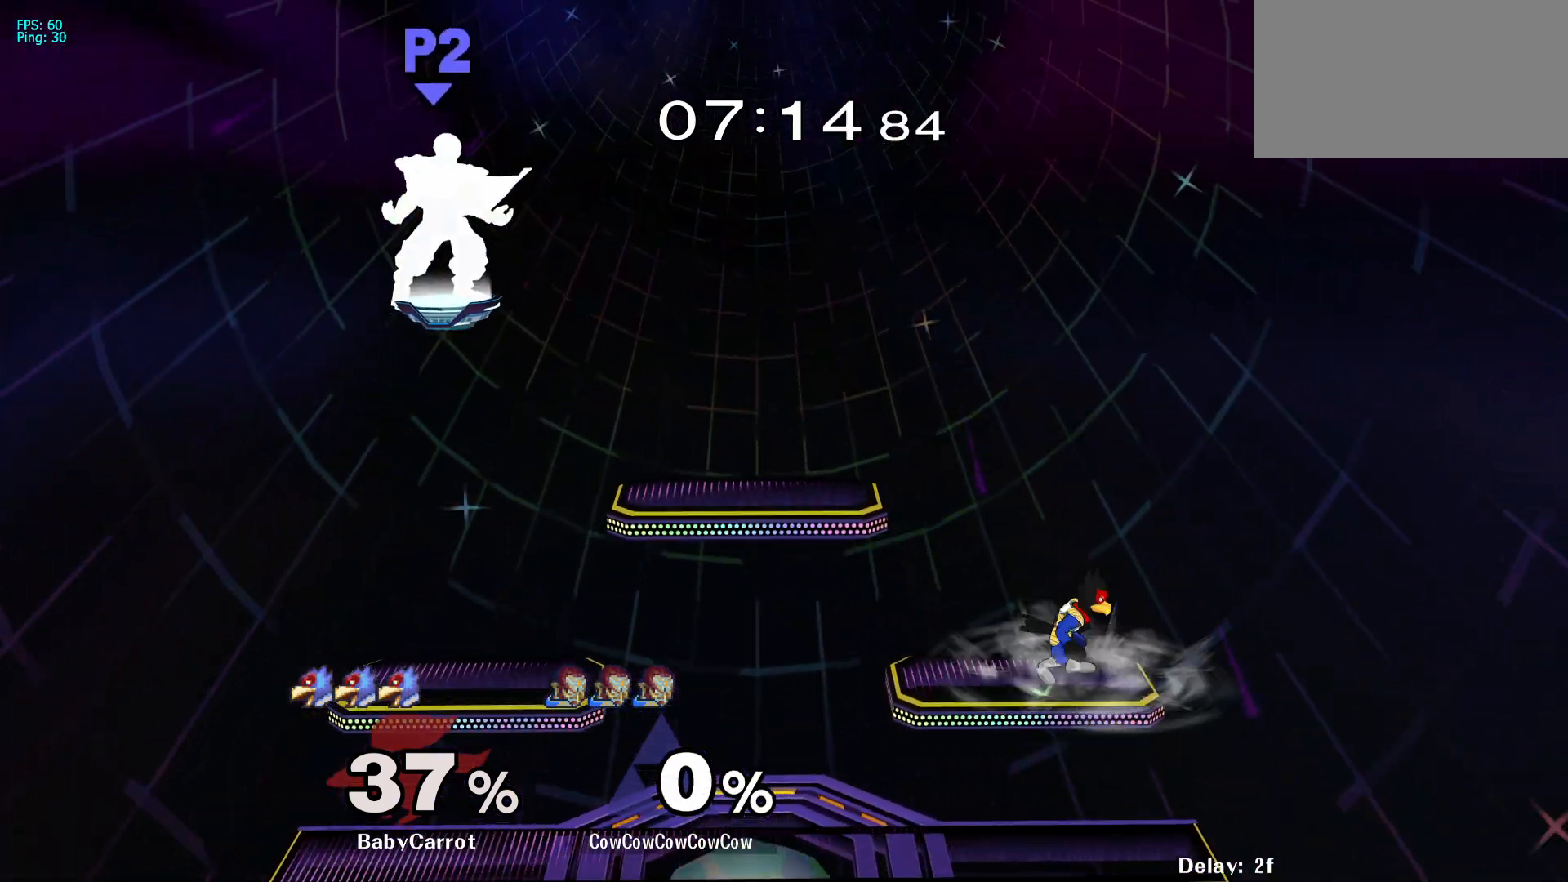
{"buttons": ["R1", "DPAD_DOWN", "DPAD_RIGHT"], "events": [[200, "DPAD_DOWN", "down"], [483, "R1", "down"]]}
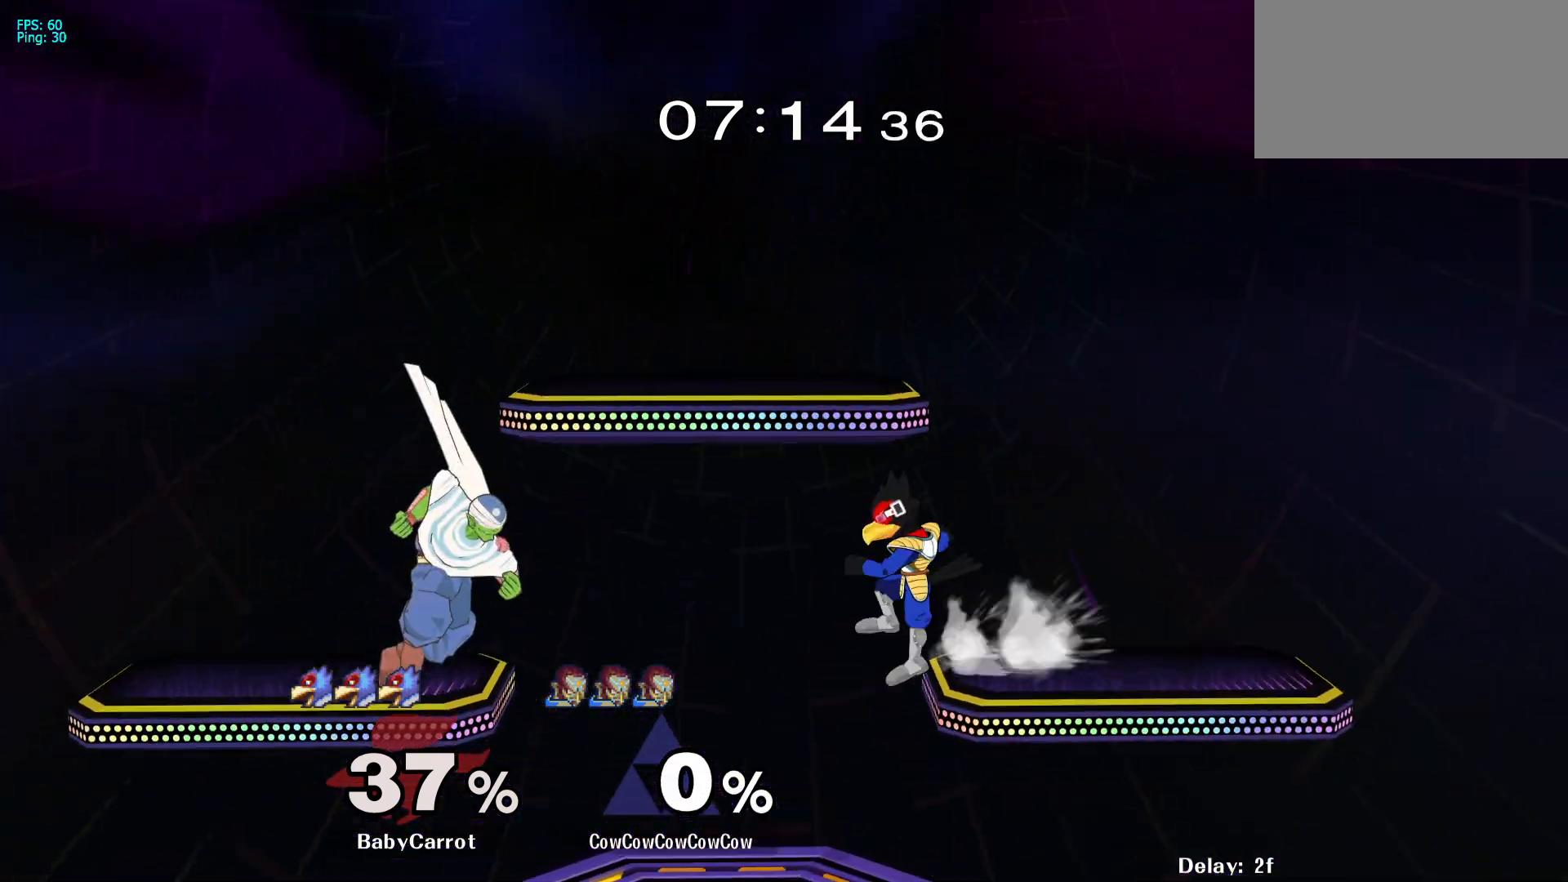
{"buttons": [], "events": [[33, "DPAD_DOWN", "up"], [83, "R1", "up"], [117, "DPAD_DOWN", "down"], [250, "DPAD_DOWN", "up"], [333, "DPAD_RIGHT", "up"]]}
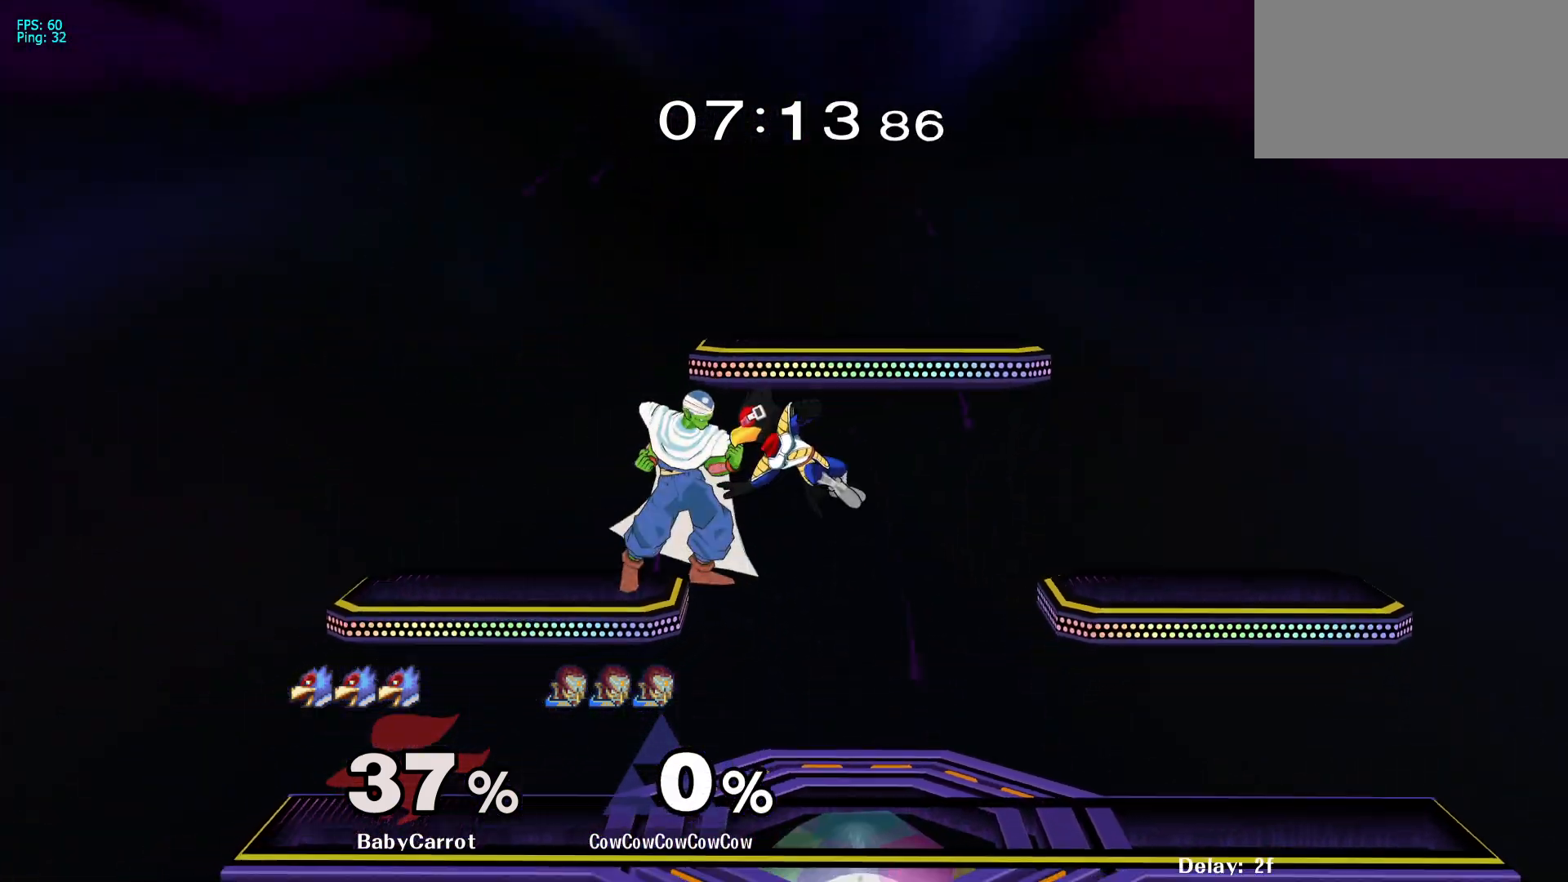
{"buttons": ["Z", "DPAD_DOWN", "DPAD_LEFT"], "events": [[67, "DPAD_RIGHT", "down"], [133, "DPAD_DOWN", "down"], [150, "DPAD_DOWN", "up"], [183, "C_UP", "down"], [217, "DPAD_RIGHT", "up"], [300, "DPAD_LEFT", "down"], [333, "C_UP", "up"], [350, "Z", "down"], [400, "DPAD_DOWN", "down"], [417, "Z", "up"], [483, "Z", "down"]]}
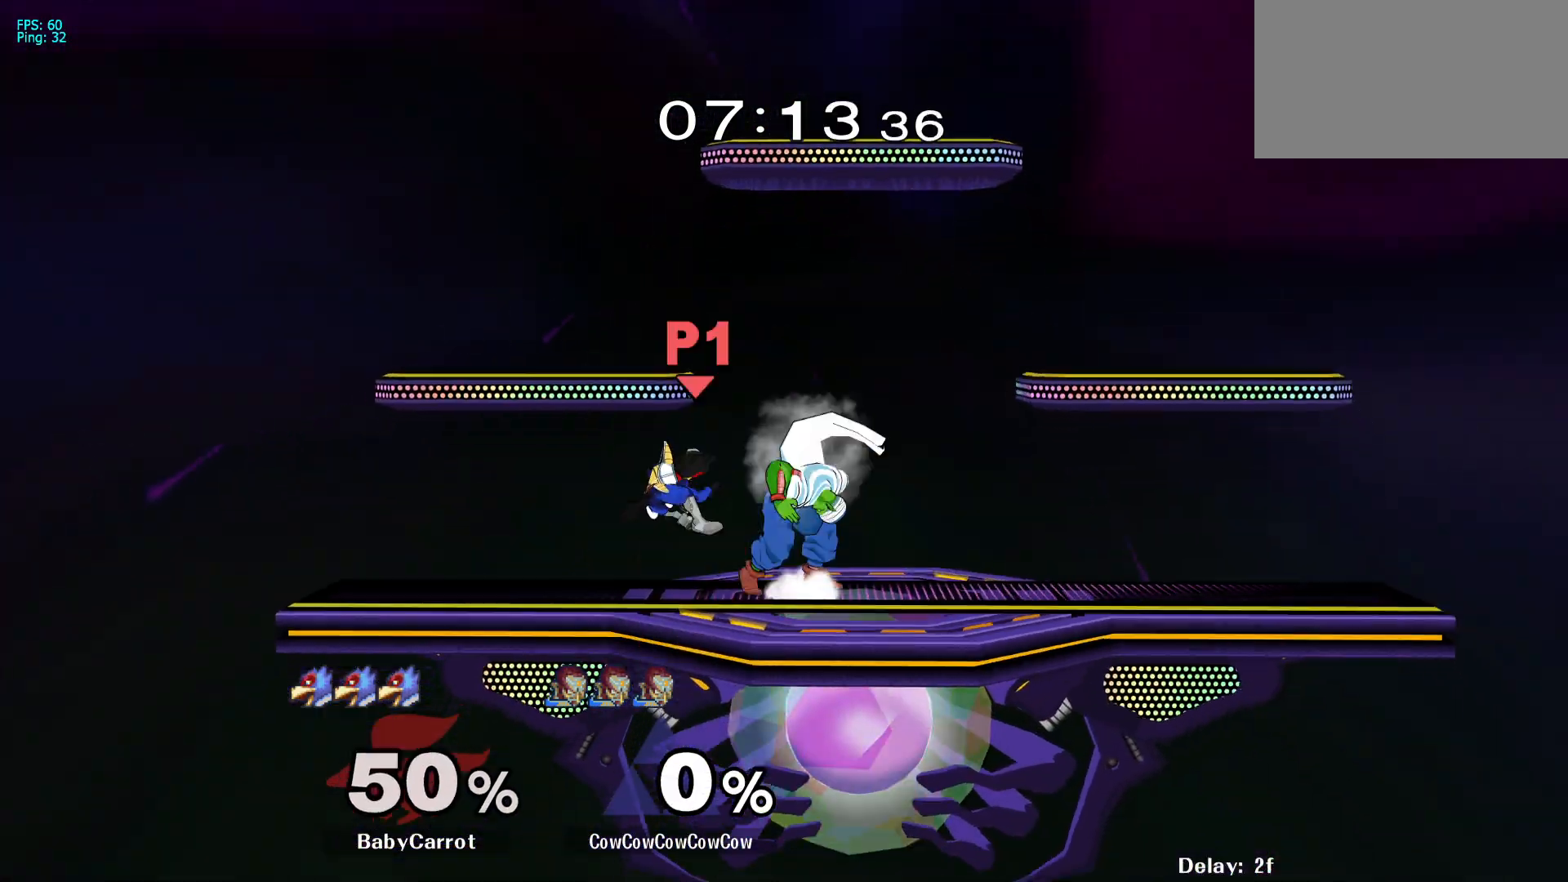
{"buttons": ["Y", "DPAD_LEFT"], "events": [[17, "DPAD_DOWN", "up"], [50, "DPAD_LEFT", "up"], [100, "Z", "up"], [183, "DPAD_LEFT", "down"], [500, "Y", "down"]]}
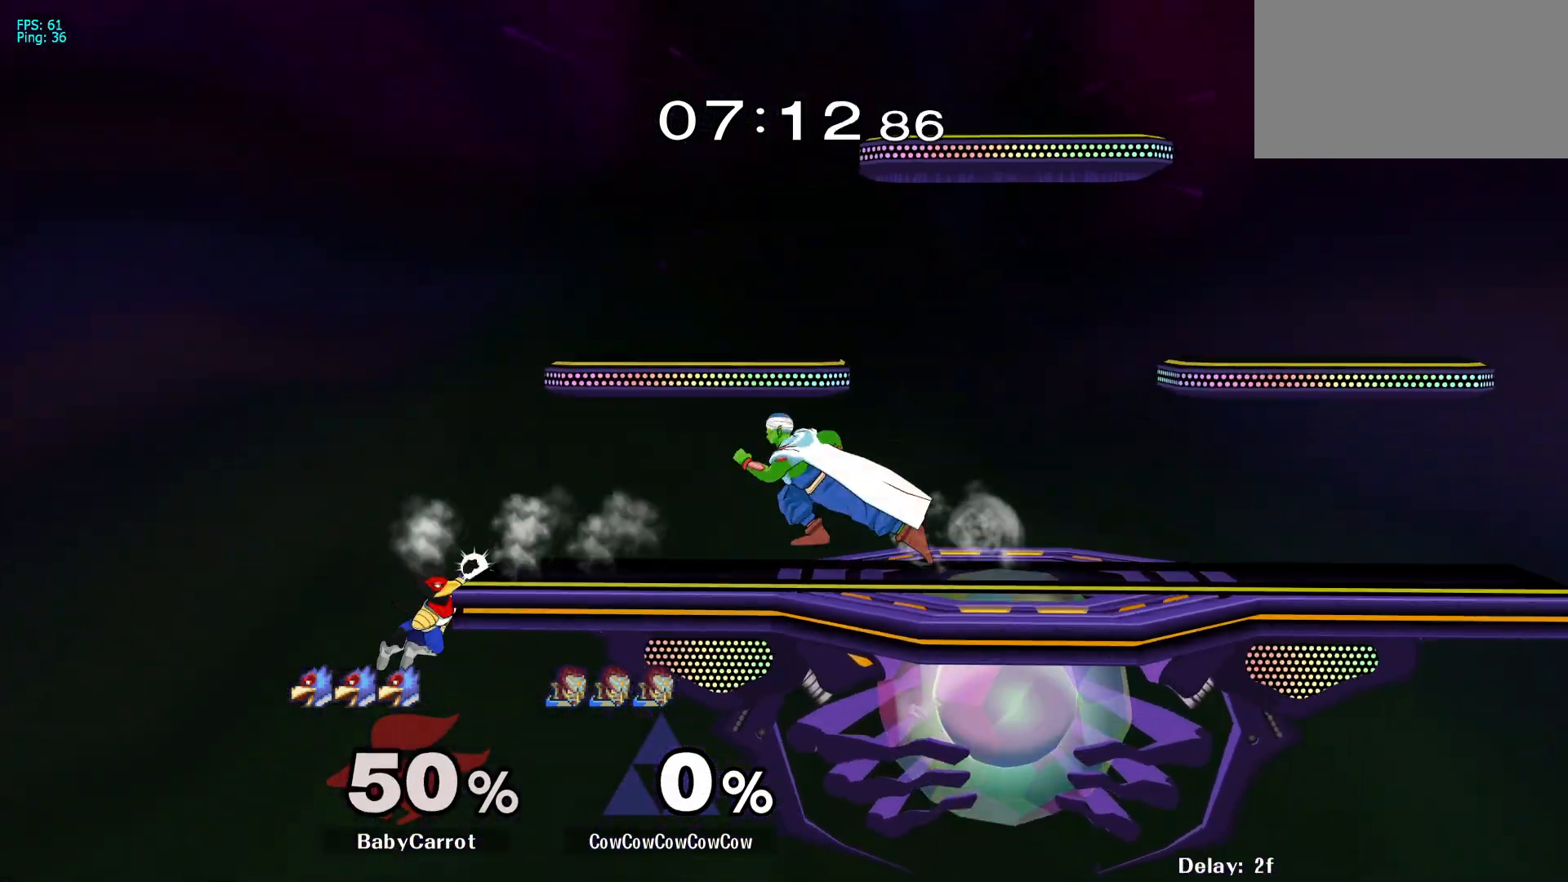
{"buttons": ["DPAD_DOWN"], "events": [[17, "DPAD_DOWN", "down"], [100, "R1", "down"], [217, "DPAD_DOWN", "up"], [217, "R1", "up"], [217, "Y", "up"], [250, "DPAD_LEFT", "up"], [267, "DPAD_DOWN", "down"]]}
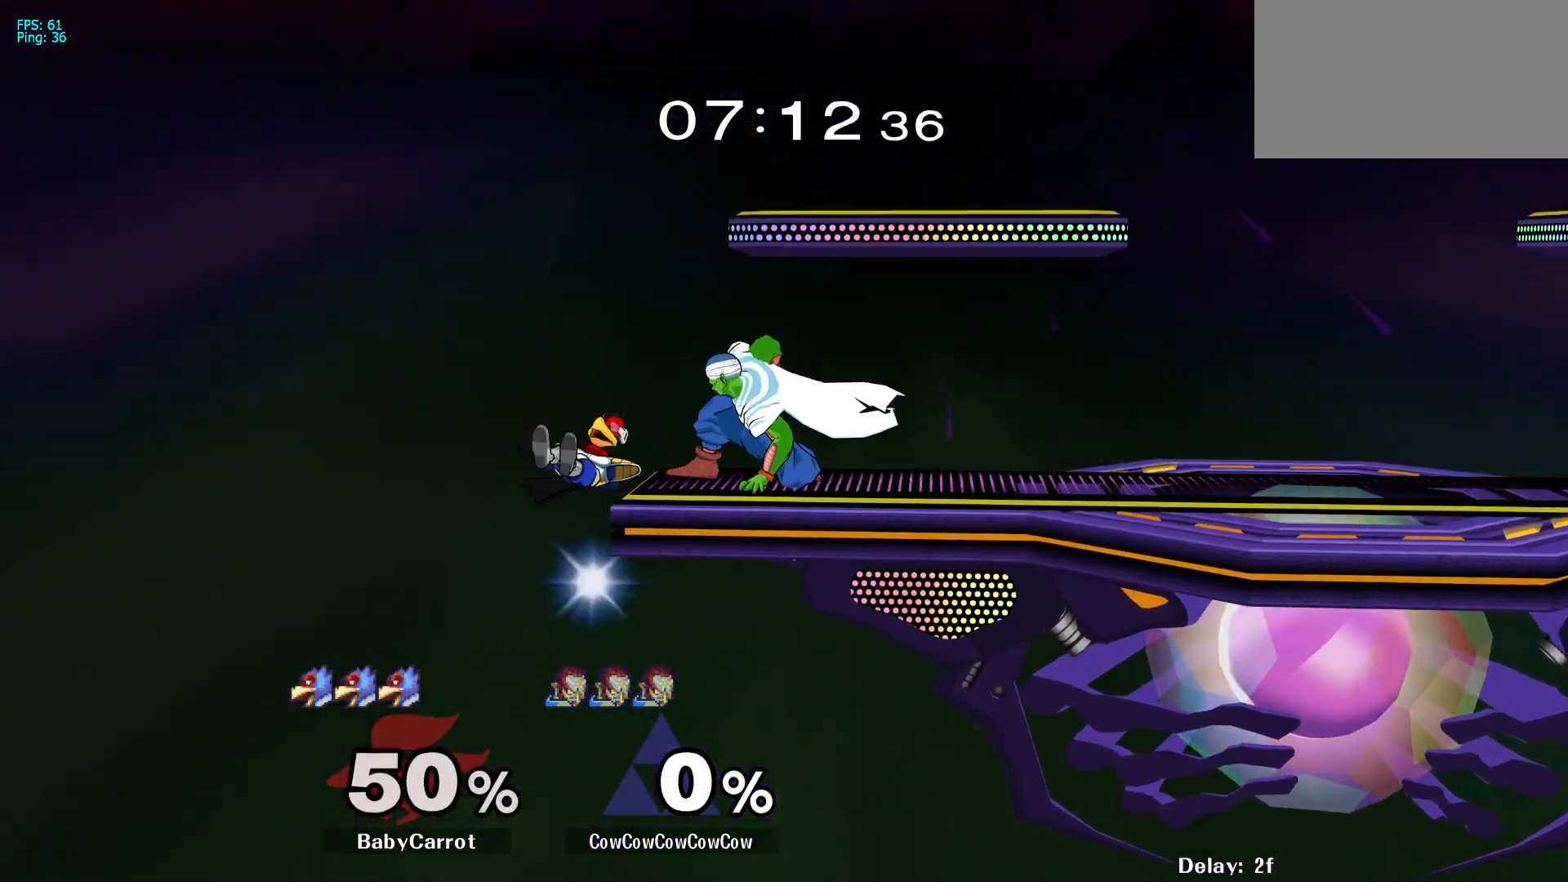
{"buttons": [], "events": [[83, "DPAD_DOWN", "up"], [117, "A", "down"], [200, "A", "up"], [267, "A", "down"], [367, "A", "up"], [417, "A", "down"], [500, "A", "up"]]}
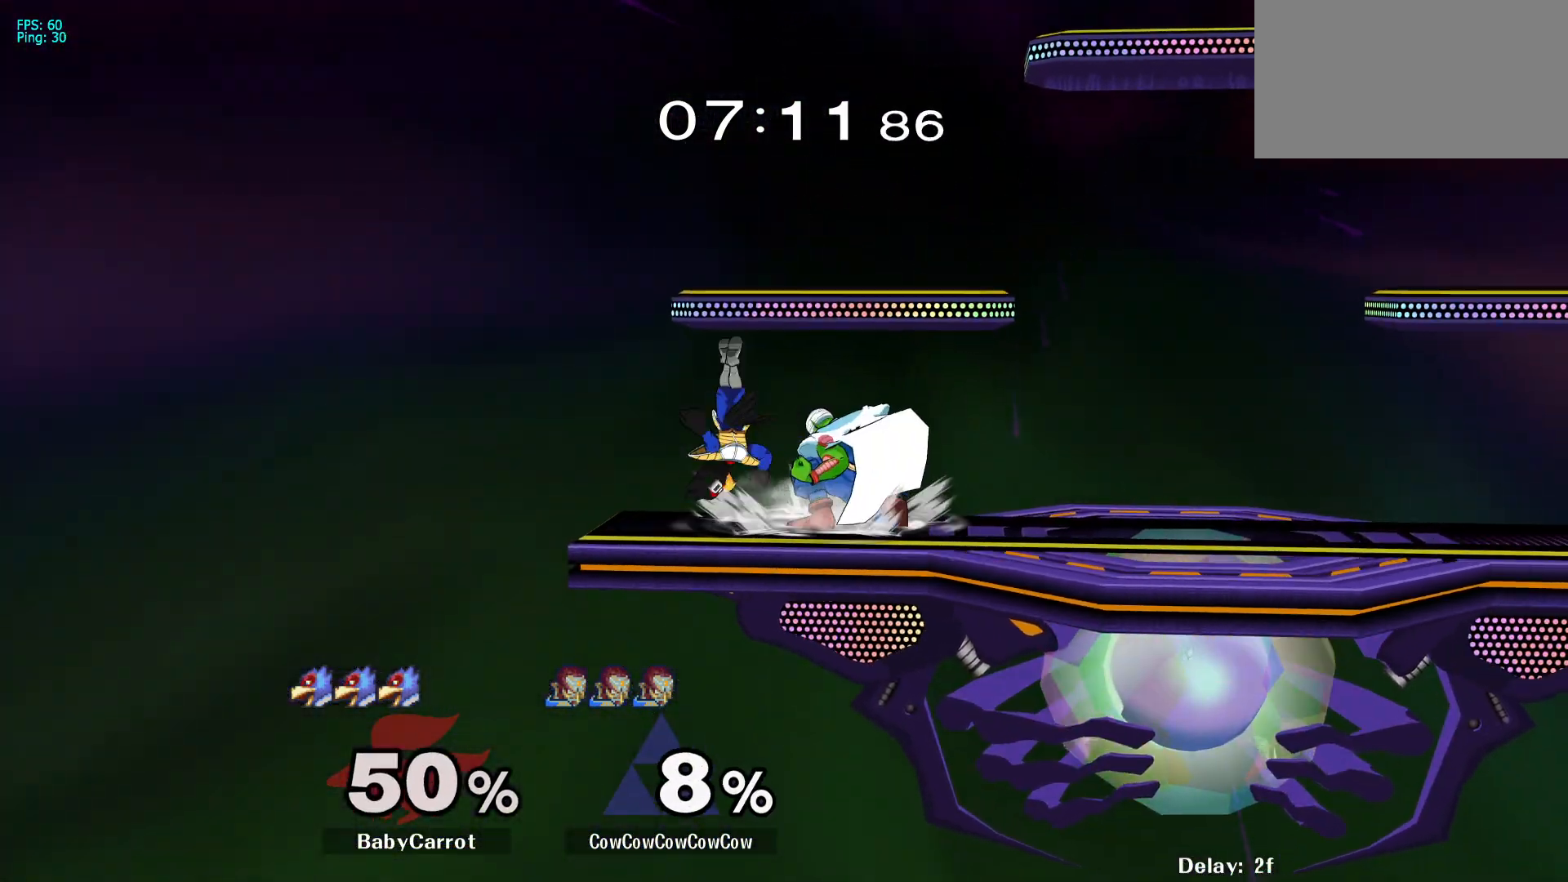
{"buttons": ["Y"], "events": [[67, "A", "down"], [167, "A", "up"], [500, "Y", "down"]]}
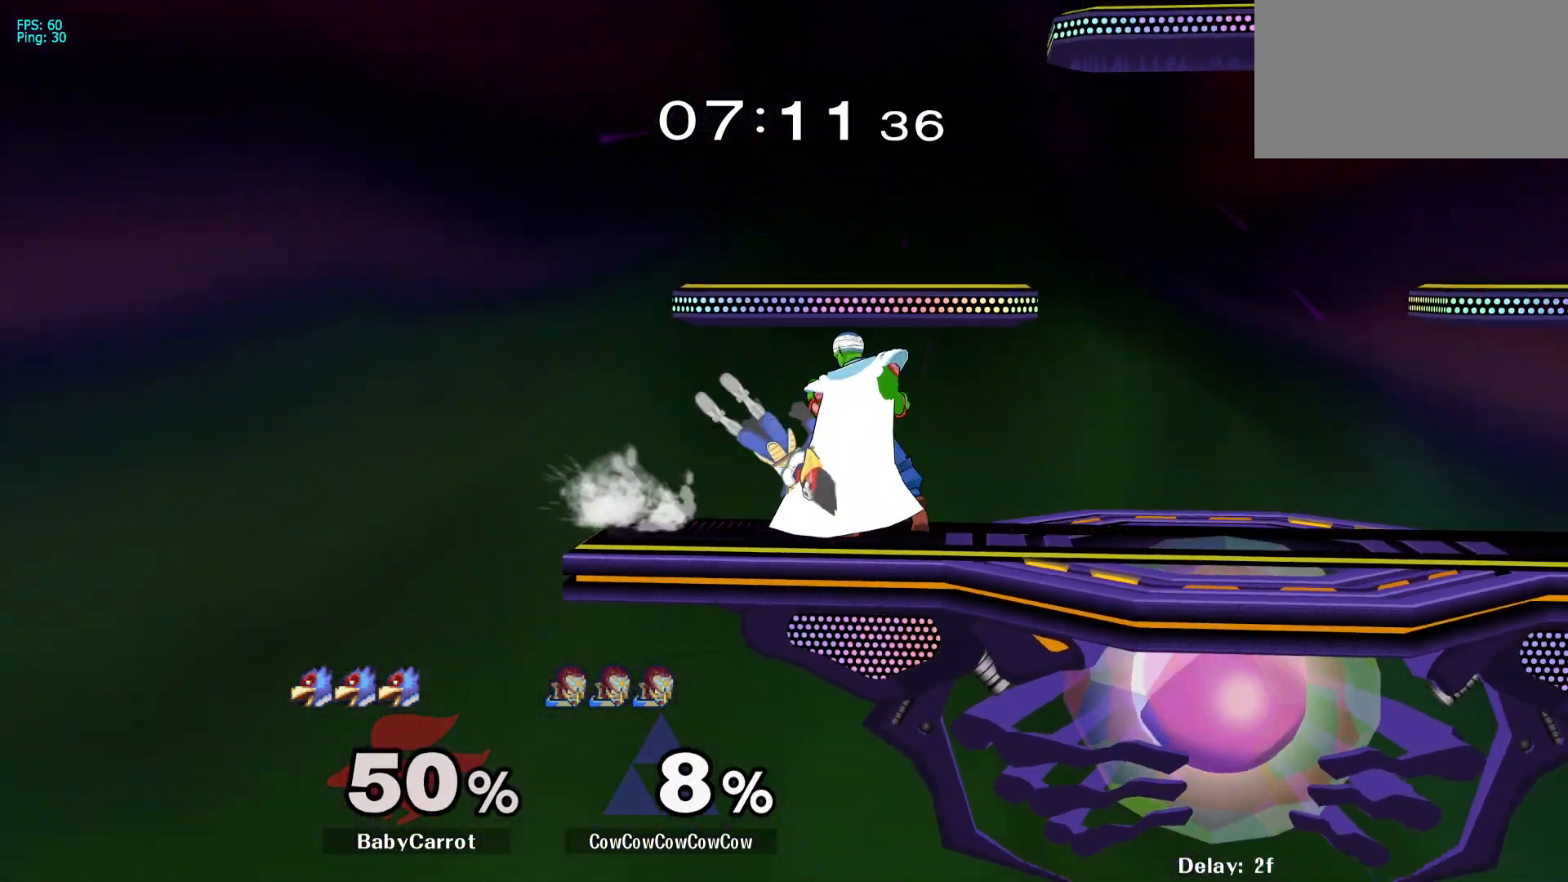
{"buttons": ["DPAD_DOWN", "DPAD_RIGHT"], "events": [[17, "DPAD_LEFT", "down"], [50, "Y", "up"], [67, "DPAD_LEFT", "up"], [100, "C_UP", "down"], [117, "DPAD_RIGHT", "down"], [250, "C_UP", "up"], [383, "DPAD_DOWN", "down"]]}
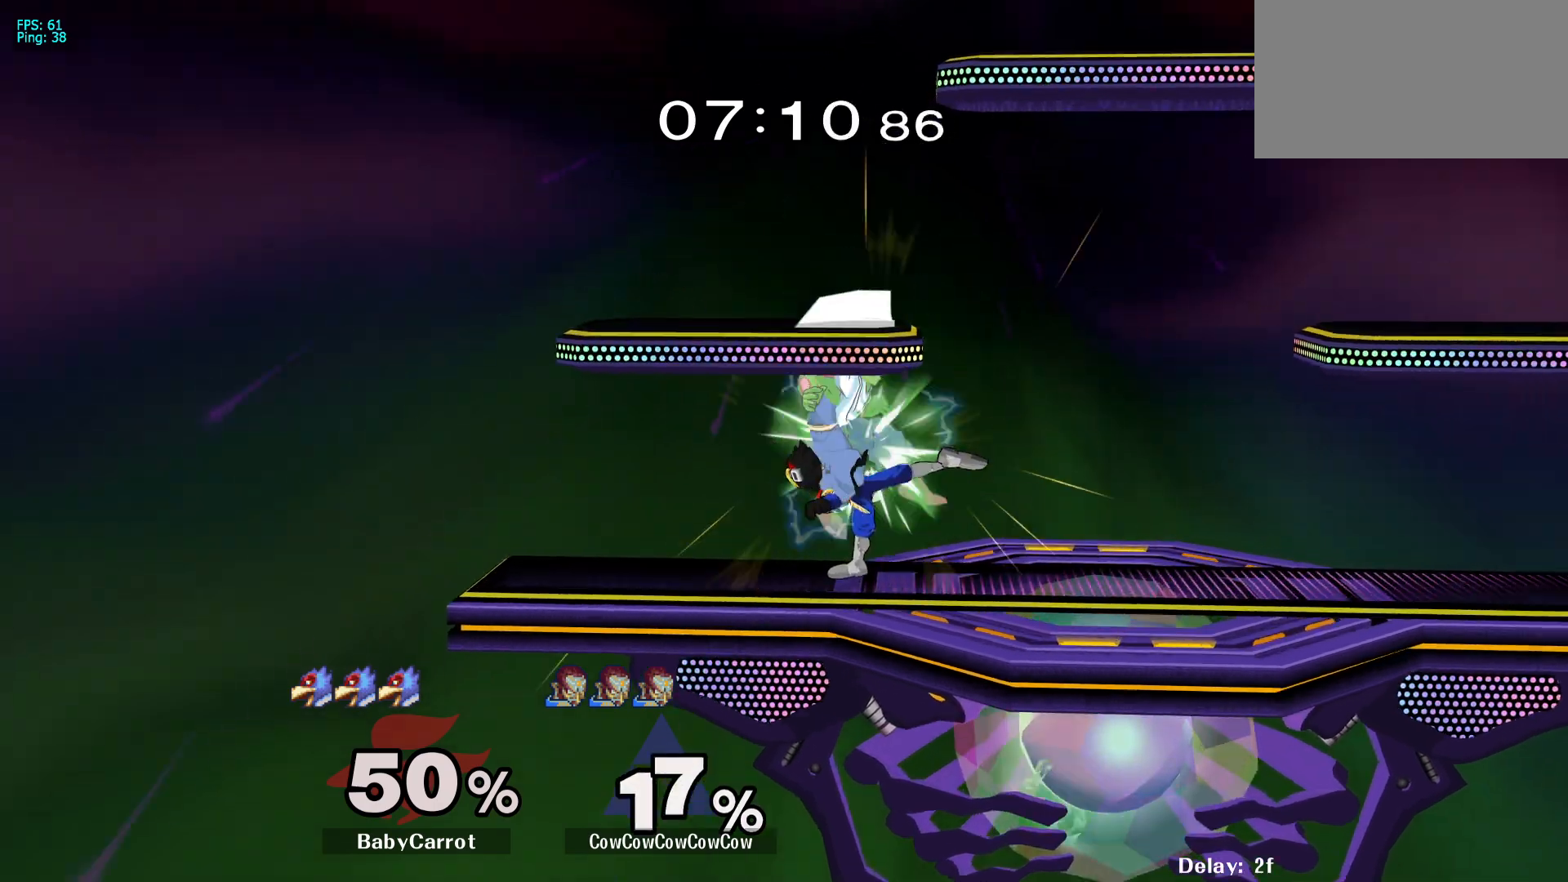
{"buttons": ["Y", "DPAD_RIGHT"], "events": [[33, "DPAD_DOWN", "up"], [200, "DPAD_RIGHT", "up"], [367, "DPAD_RIGHT", "down"], [433, "Y", "down"]]}